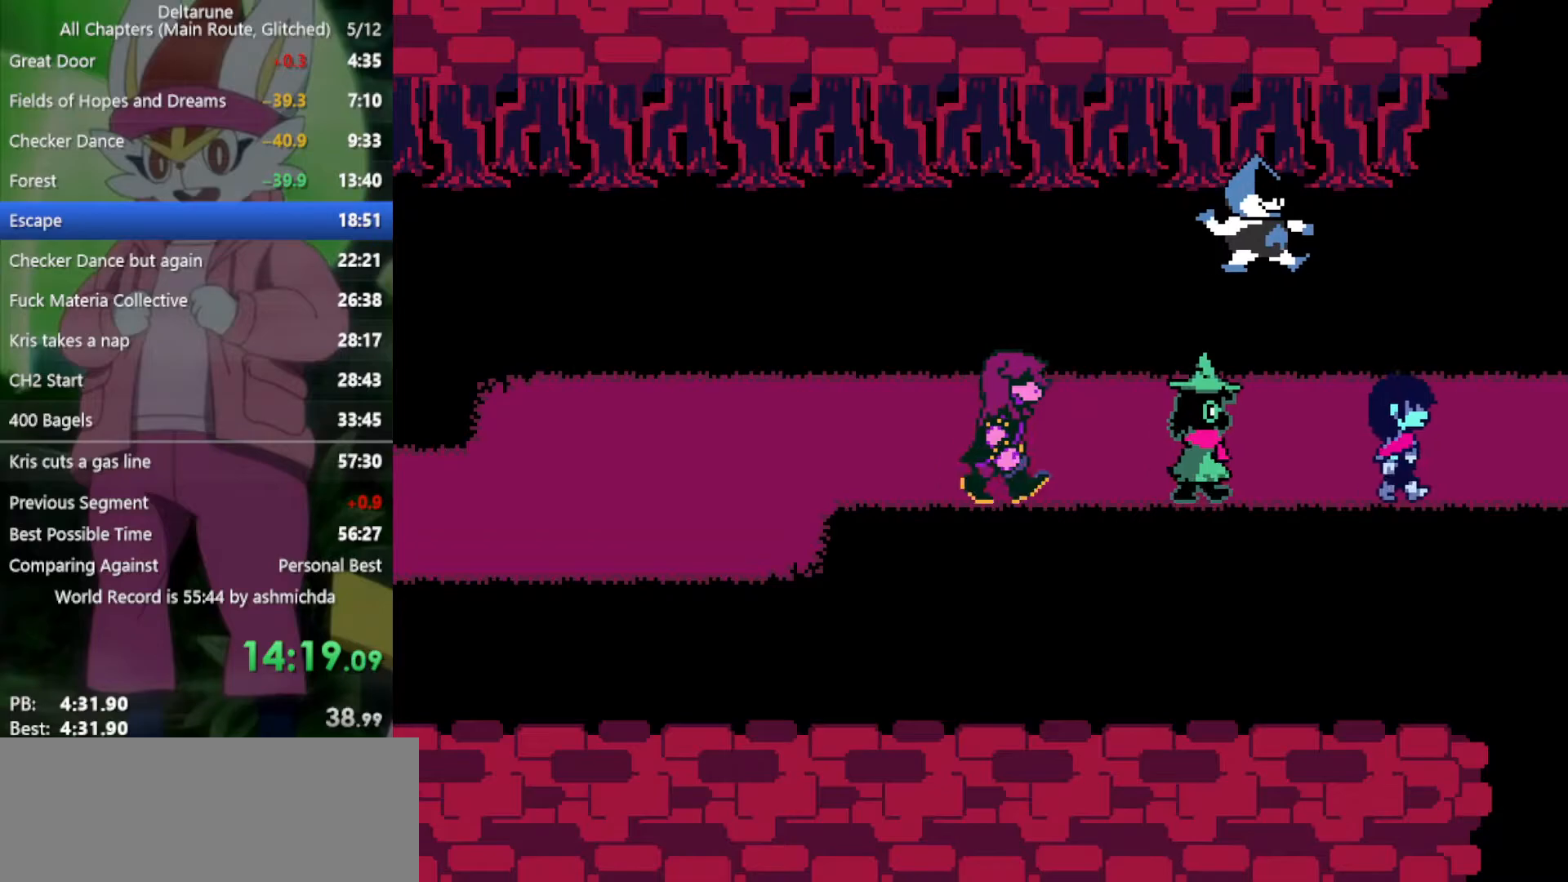
Gameplay with keyboard; each line is a JSON object with the keys held at the frame after it. "events" lists presses ("down") and releases ("up") of "c", "ctrl", "down", "left", "return", "right", "shift", "up", "x" and "z" between this image and that frame as [ms after this image, input, new state], when the widget could be followed in between. No other keys are recorded. Mouse input is not recorded.
{"keys": ["right", "x"], "events": [[50, "return", "down"], [100, "return", "up"], [100, "z", "up"], [200, "return", "down"], [200, "z", "down"], [233, "return", "up"], [233, "z", "up"], [383, "return", "down"], [383, "z", "down"], [433, "return", "up"], [433, "z", "up"]]}
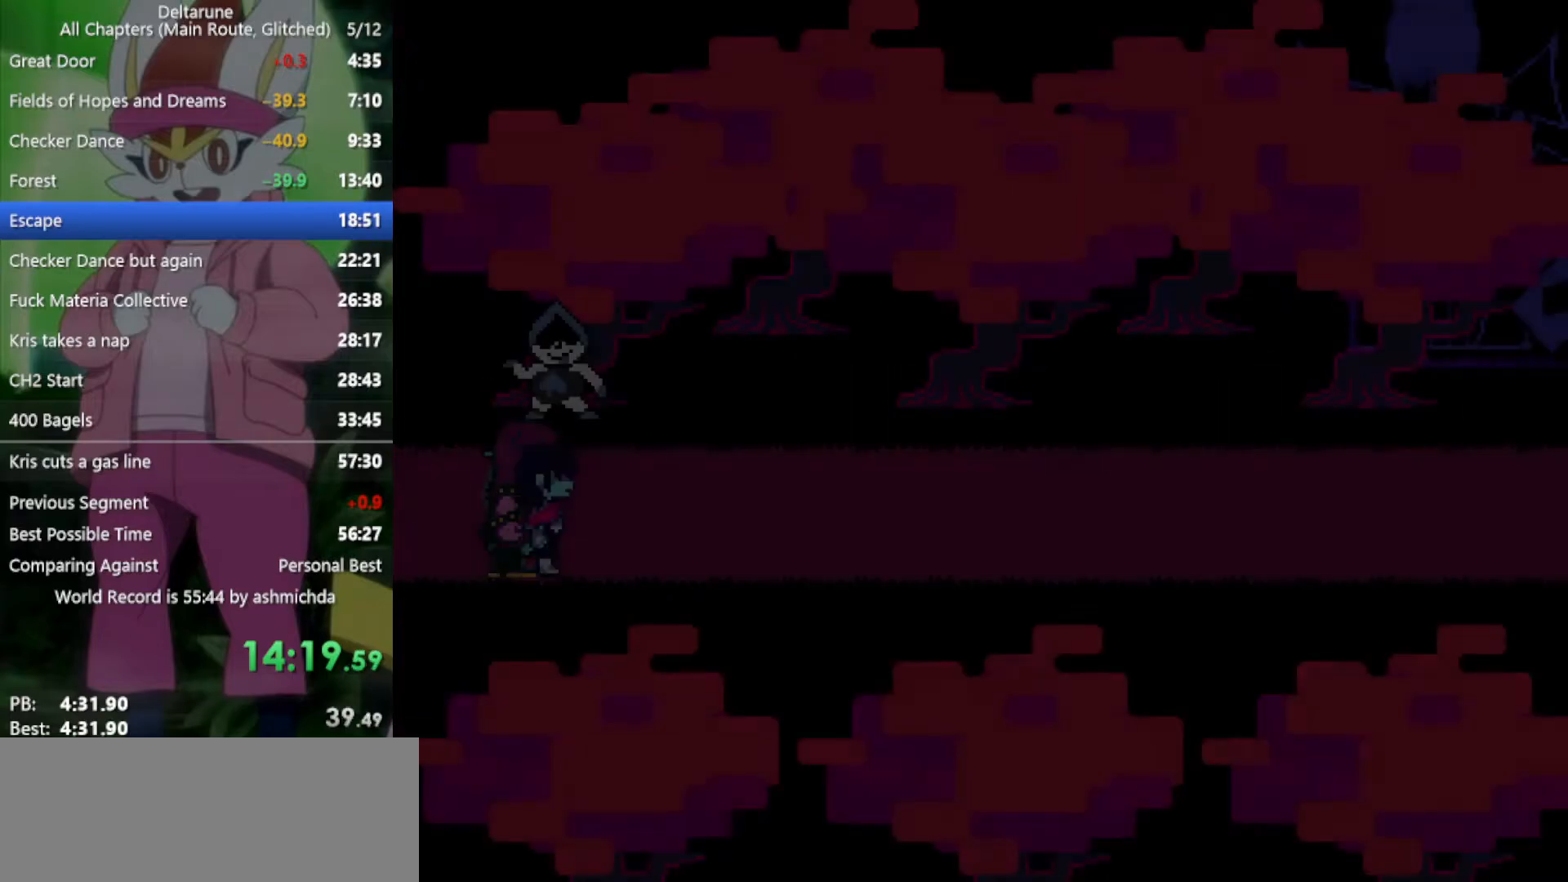
{"keys": ["return", "right", "x"], "events": [[17, "return", "down"], [17, "z", "down"], [67, "return", "up"], [117, "z", "up"], [200, "return", "down"], [200, "z", "down"], [250, "return", "up"], [250, "z", "up"], [350, "return", "down"], [350, "z", "down"], [383, "return", "up"], [433, "z", "up"], [483, "return", "down"]]}
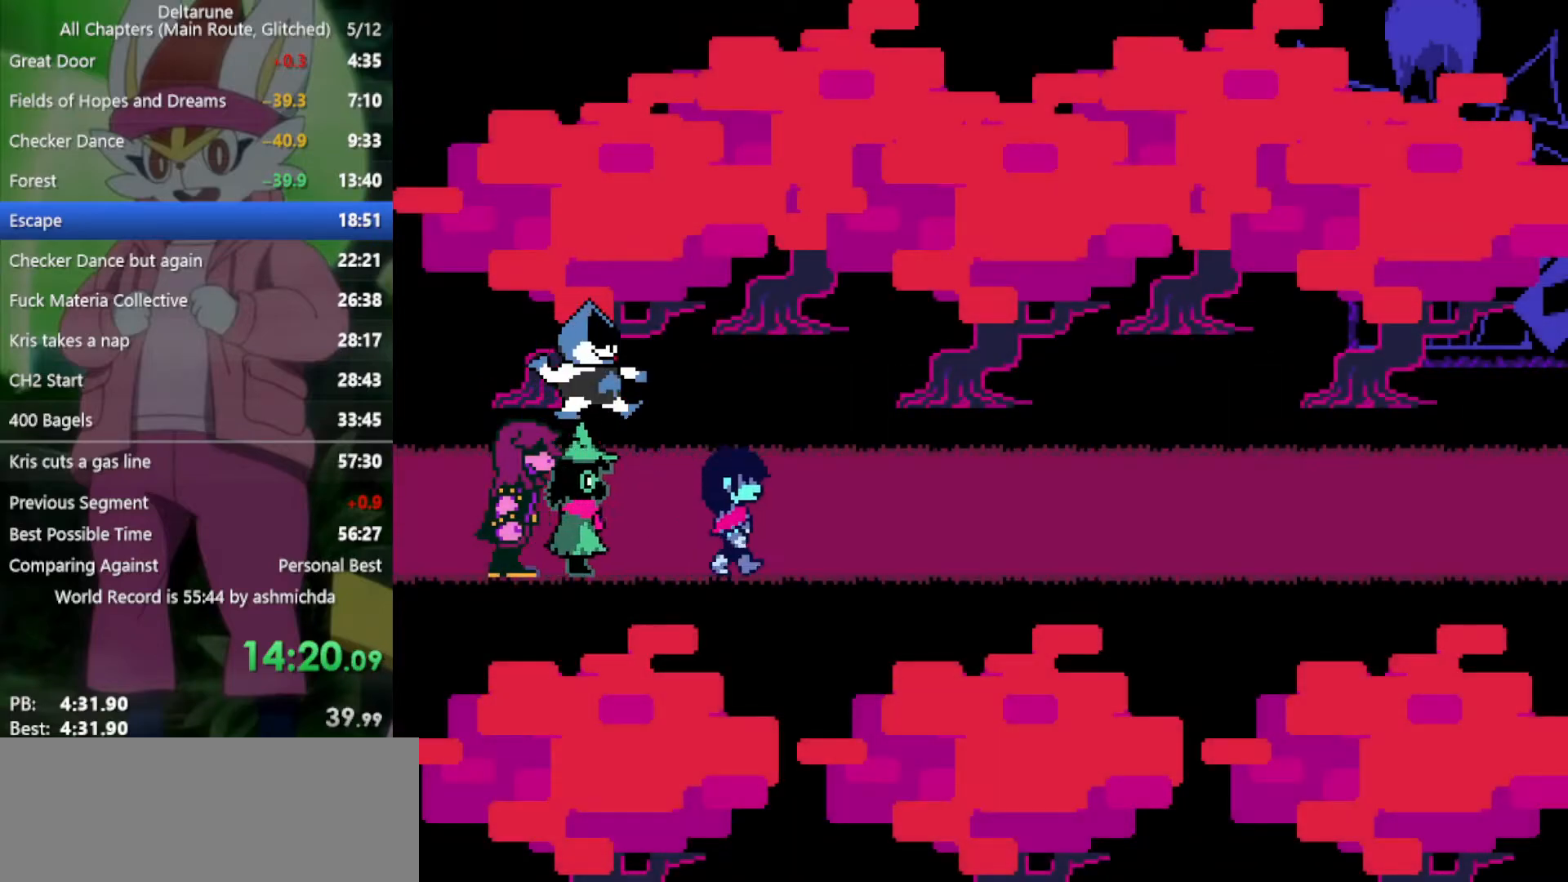
{"keys": ["right", "x"], "events": [[33, "return", "up"], [33, "z", "down"], [83, "z", "up"], [217, "z", "down"], [267, "return", "down"], [267, "z", "up"], [317, "return", "up"], [350, "z", "down"], [400, "return", "down"], [400, "z", "up"], [450, "return", "up"]]}
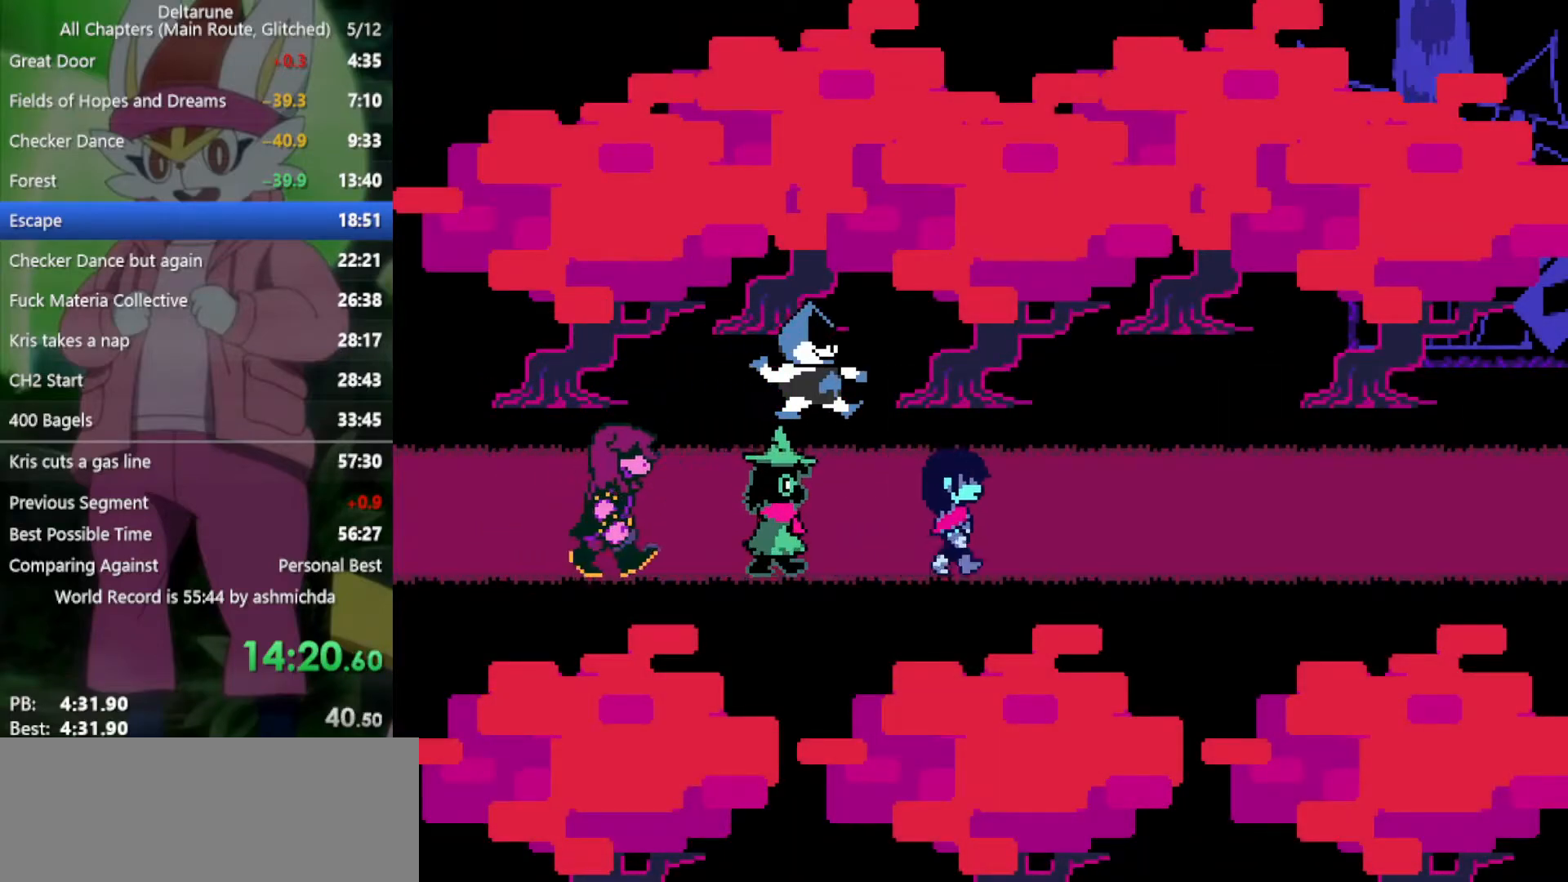
{"keys": ["return", "right", "x"], "events": [[50, "return", "down"], [50, "z", "down"], [100, "return", "up"], [100, "z", "up"], [133, "return", "down"], [183, "return", "up"], [183, "z", "down"], [233, "z", "up"], [283, "return", "down"], [333, "z", "down"], [367, "return", "up"], [367, "z", "up"], [467, "return", "down"]]}
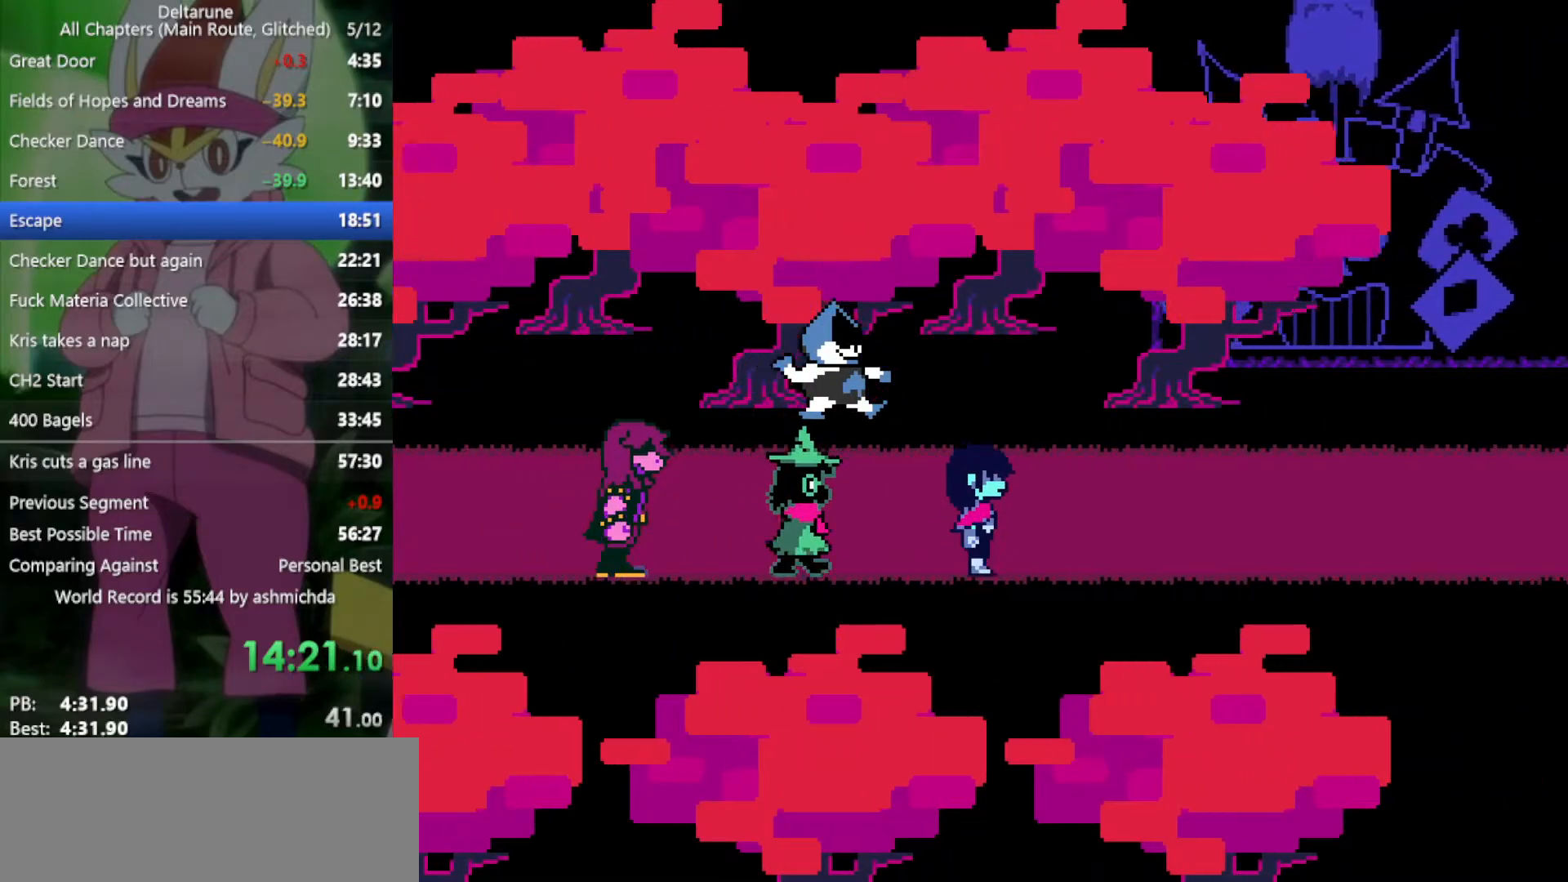
{"keys": ["right", "x"], "events": [[17, "return", "up"], [17, "z", "down"], [50, "z", "up"], [100, "return", "down"], [200, "return", "up"], [200, "z", "down"], [250, "z", "up"], [283, "return", "down"], [333, "return", "up"], [333, "z", "down"], [433, "return", "down"], [433, "z", "up"], [483, "return", "up"]]}
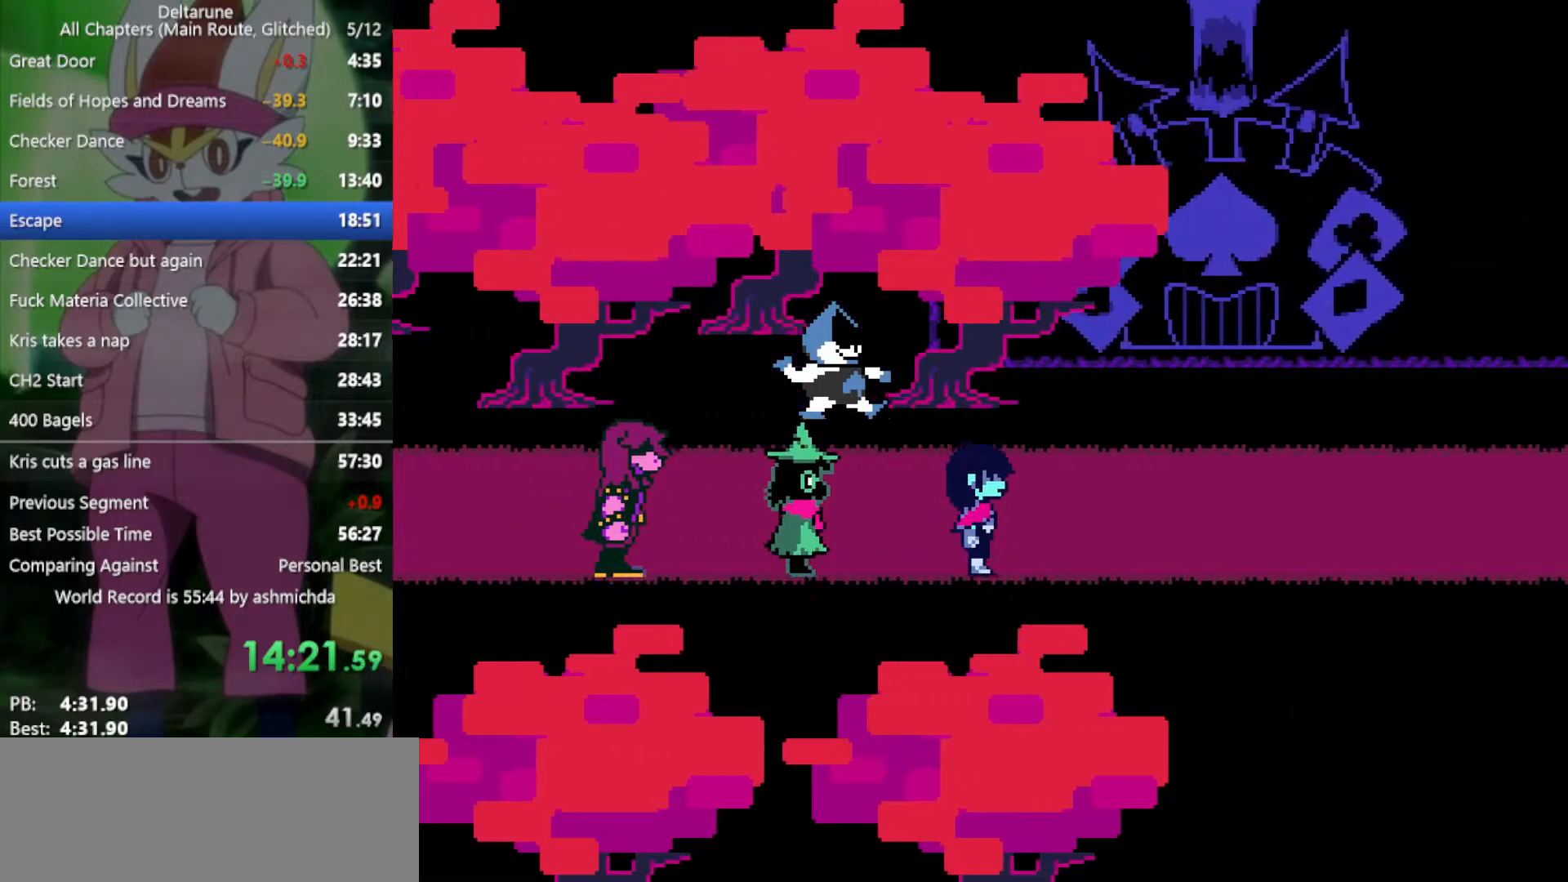
{"keys": ["right", "x"], "events": [[17, "z", "down"], [67, "return", "down"], [117, "return", "up"], [117, "z", "up"], [200, "return", "down"], [200, "z", "down"], [250, "return", "up"], [250, "z", "up"], [350, "return", "down"], [400, "z", "down"], [433, "return", "up"], [433, "z", "up"]]}
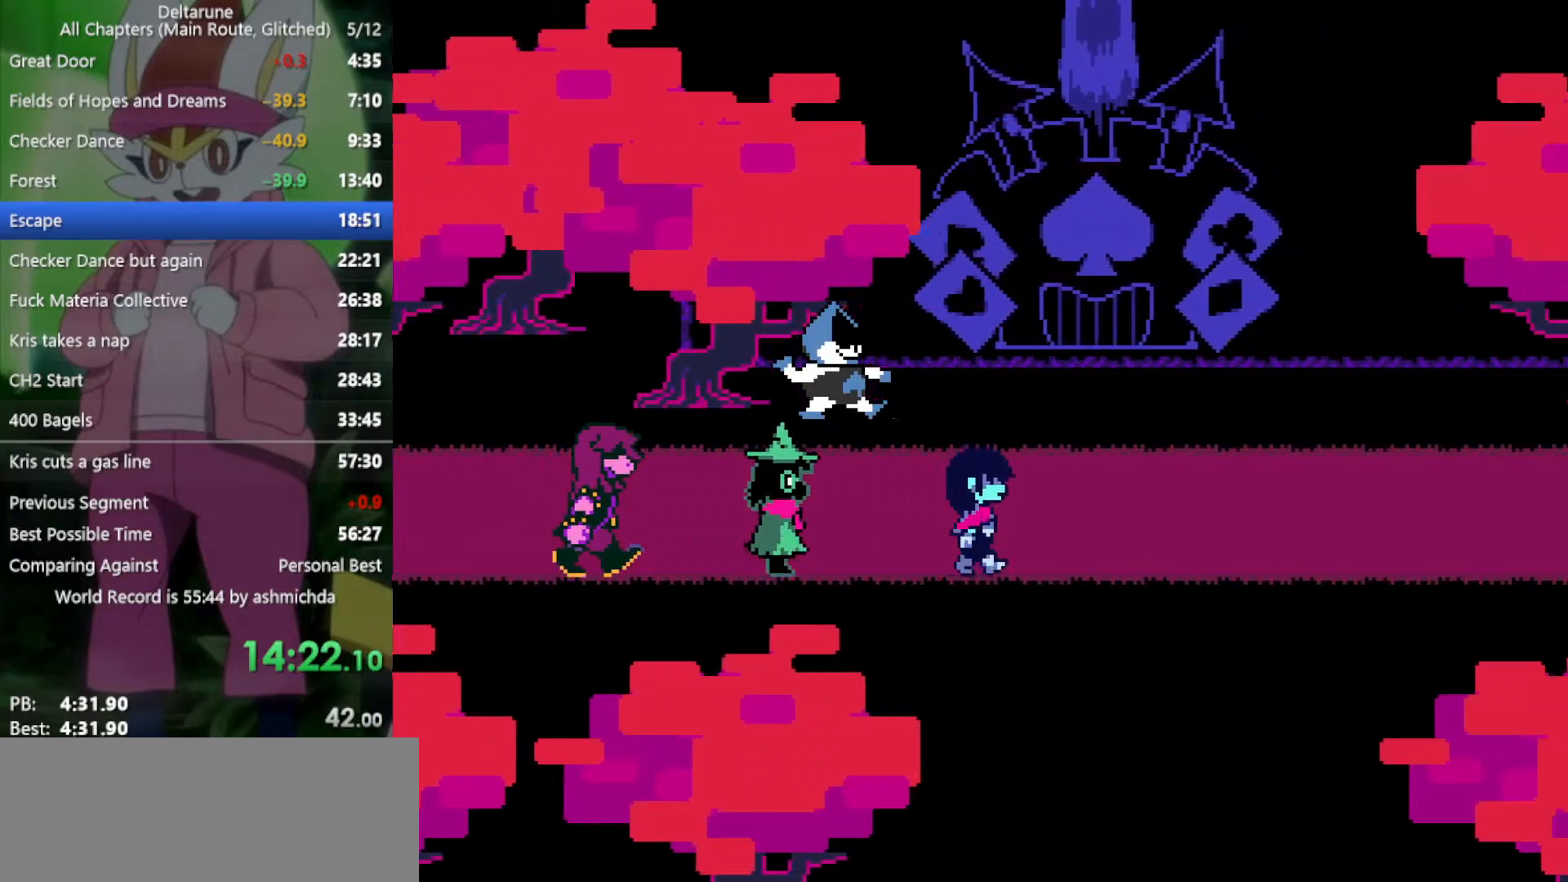
{"keys": ["return", "right", "x"], "events": [[33, "return", "down"], [33, "z", "down"], [83, "return", "up"], [83, "z", "up"], [217, "return", "down"], [217, "z", "down"], [267, "return", "up"], [267, "z", "up"], [350, "return", "down"], [350, "z", "down"], [400, "return", "up"], [450, "z", "up"], [483, "return", "down"]]}
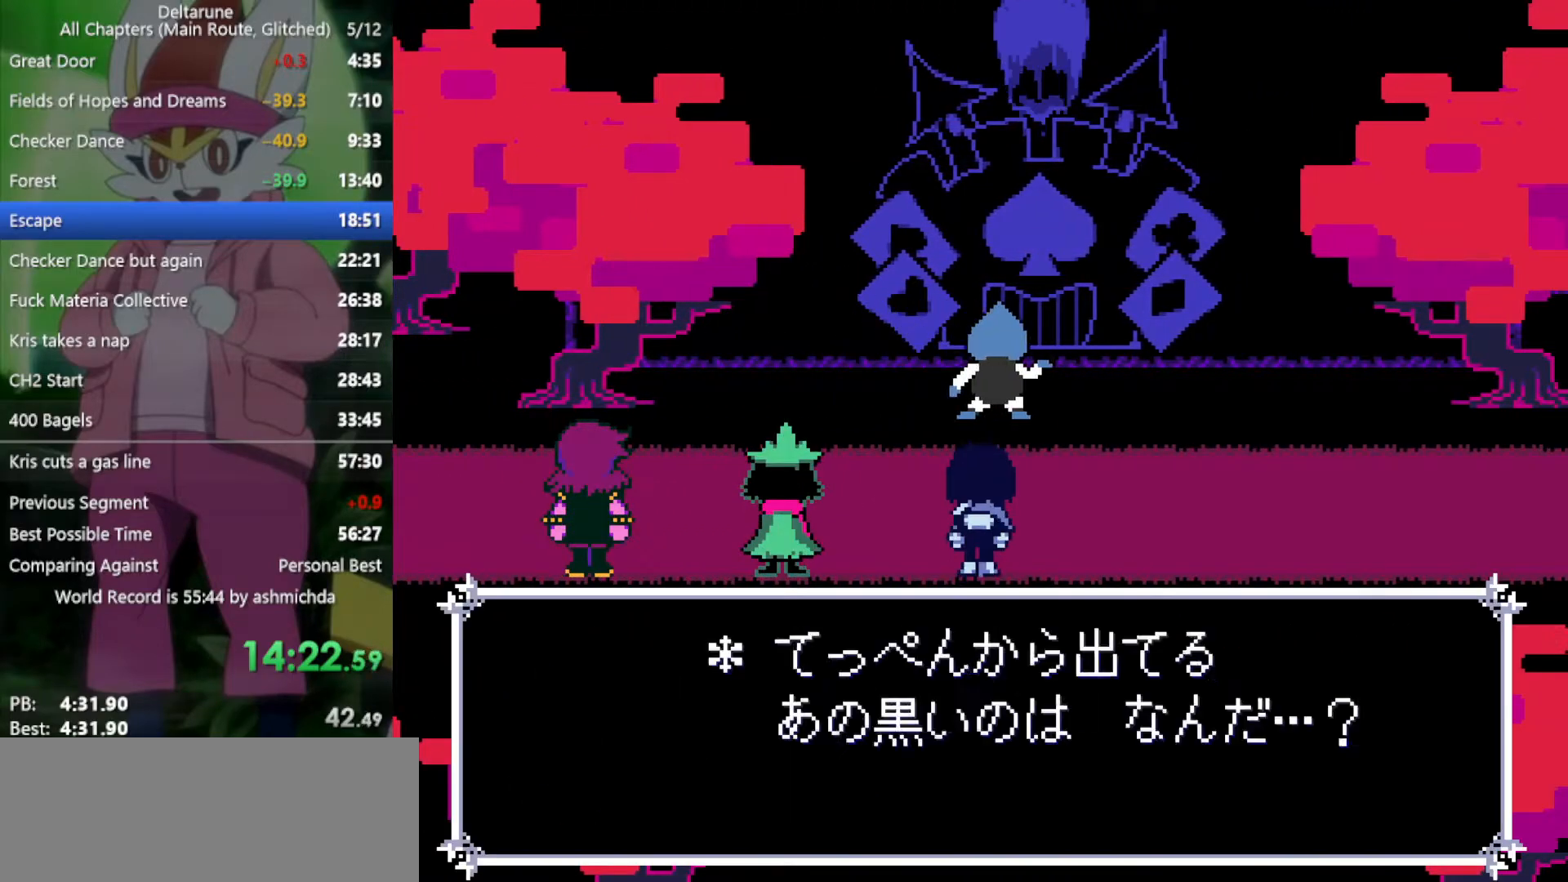
{"keys": ["return", "right", "x", "z"], "events": [[33, "return", "up"], [33, "z", "down"], [83, "z", "up"], [133, "return", "down"], [183, "return", "up"], [217, "z", "down"], [267, "return", "down"], [267, "z", "up"], [317, "return", "up"], [367, "return", "down"], [367, "z", "down"], [400, "return", "up"], [400, "z", "up"], [500, "return", "down"], [500, "z", "down"]]}
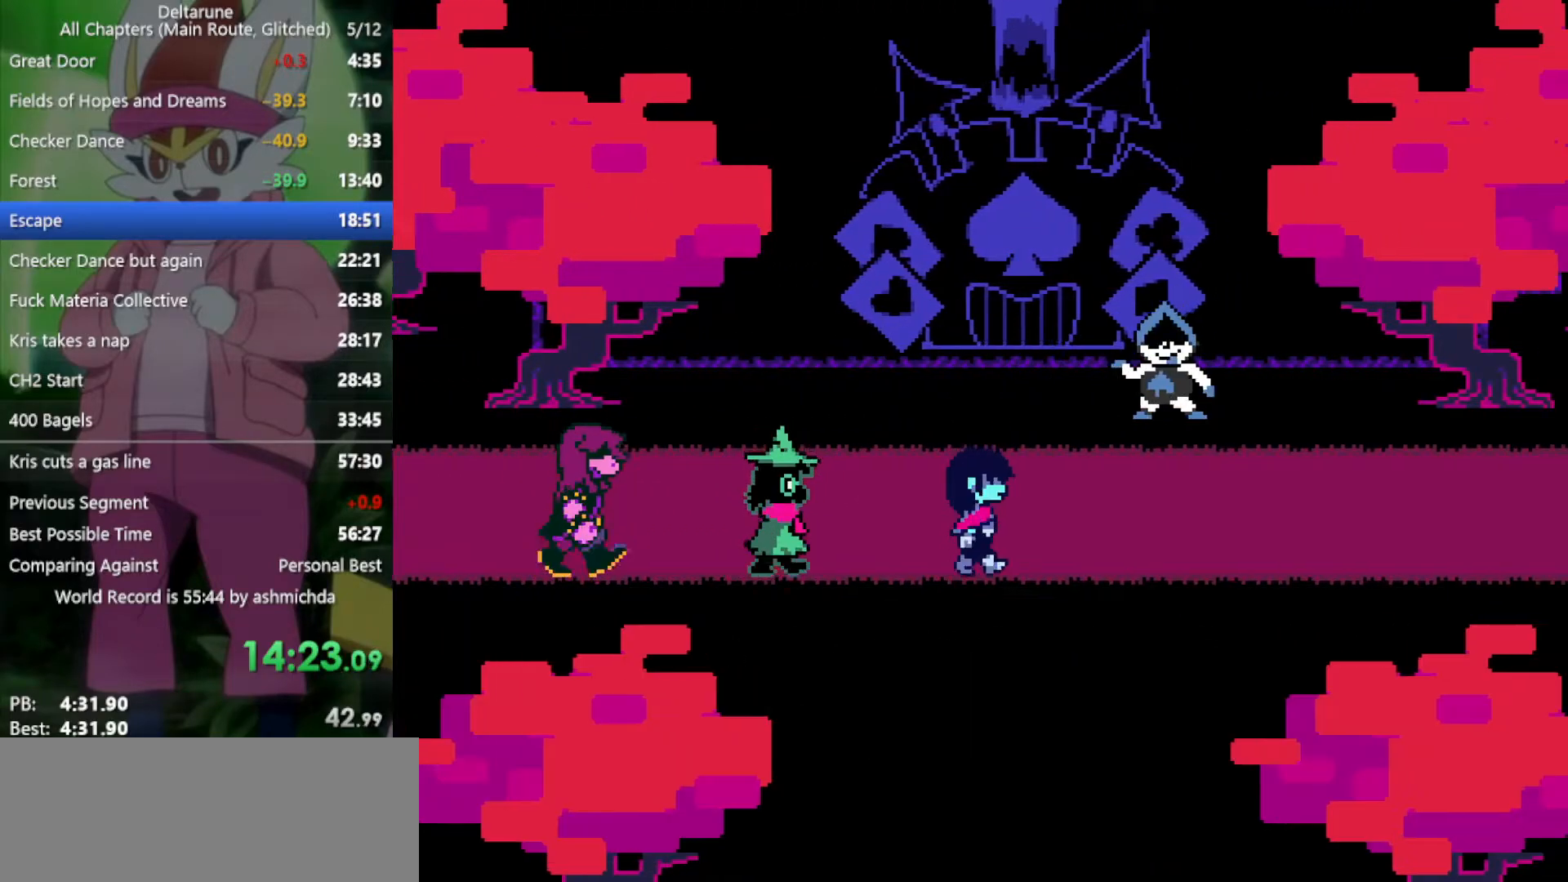
{"keys": ["right", "x"], "events": [[50, "return", "up"], [50, "z", "up"], [133, "z", "down"], [183, "z", "up"], [233, "return", "down"], [283, "return", "up"], [283, "z", "down"], [333, "z", "up"], [367, "return", "down"], [417, "return", "up"]]}
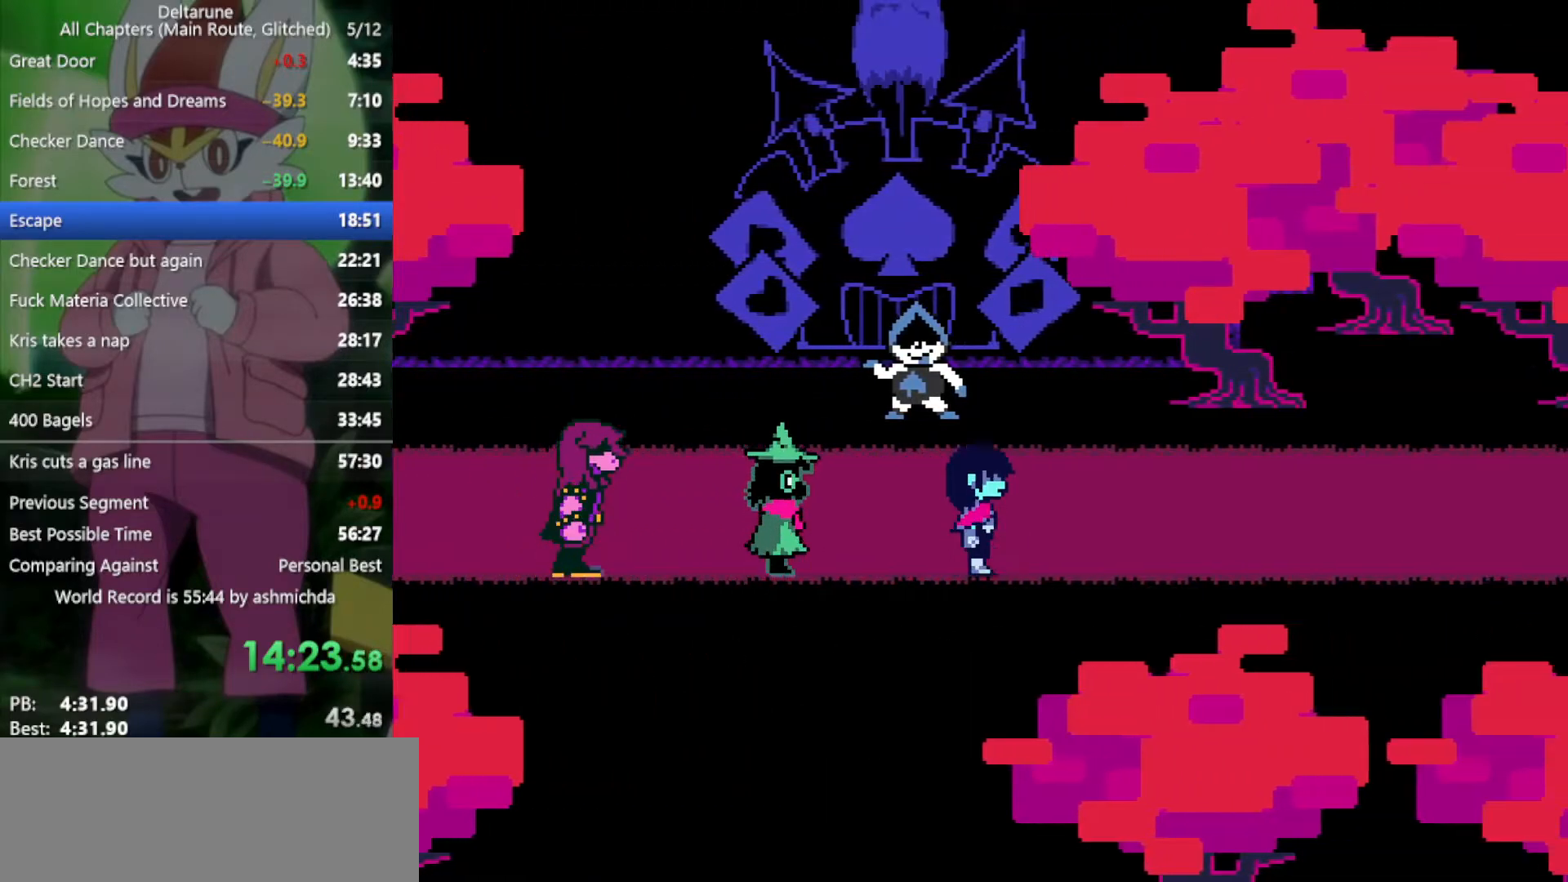
{"keys": ["right", "x"], "events": []}
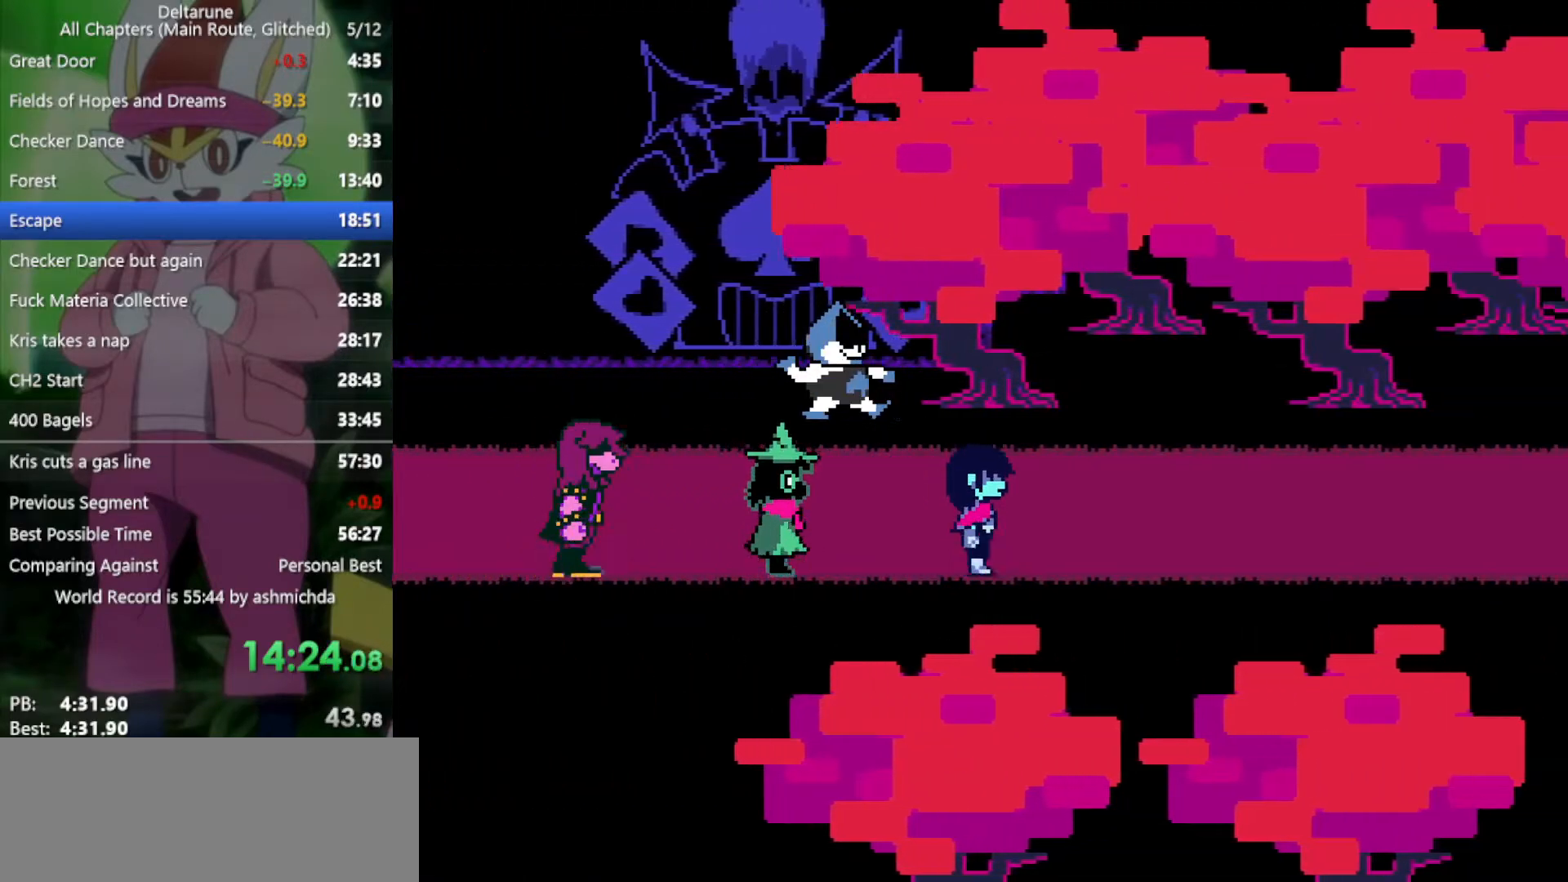
{"keys": ["right", "x", "z"], "events": [[300, "return", "down"], [300, "z", "down"], [350, "return", "up"], [400, "z", "up"], [450, "return", "down"], [483, "return", "up"], [483, "z", "down"]]}
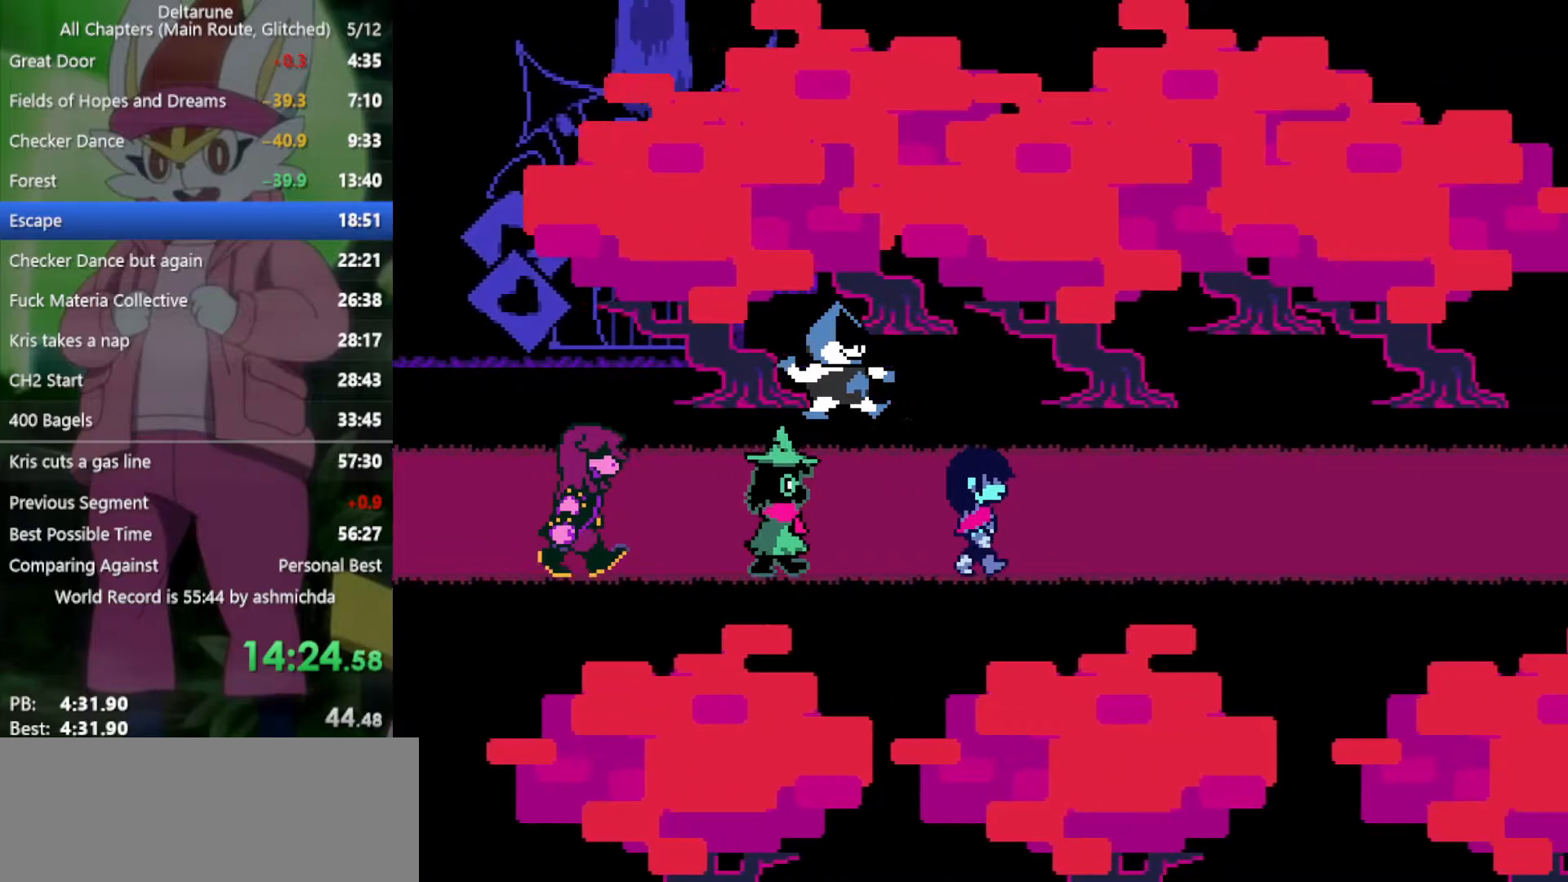
{"keys": ["return", "right", "x", "z"], "events": [[33, "z", "up"], [83, "return", "down"], [133, "return", "up"], [183, "z", "down"], [217, "return", "down"], [217, "z", "up"], [267, "return", "up"], [317, "z", "down"], [367, "return", "down"], [417, "return", "up"], [417, "z", "up"], [500, "return", "down"], [500, "z", "down"]]}
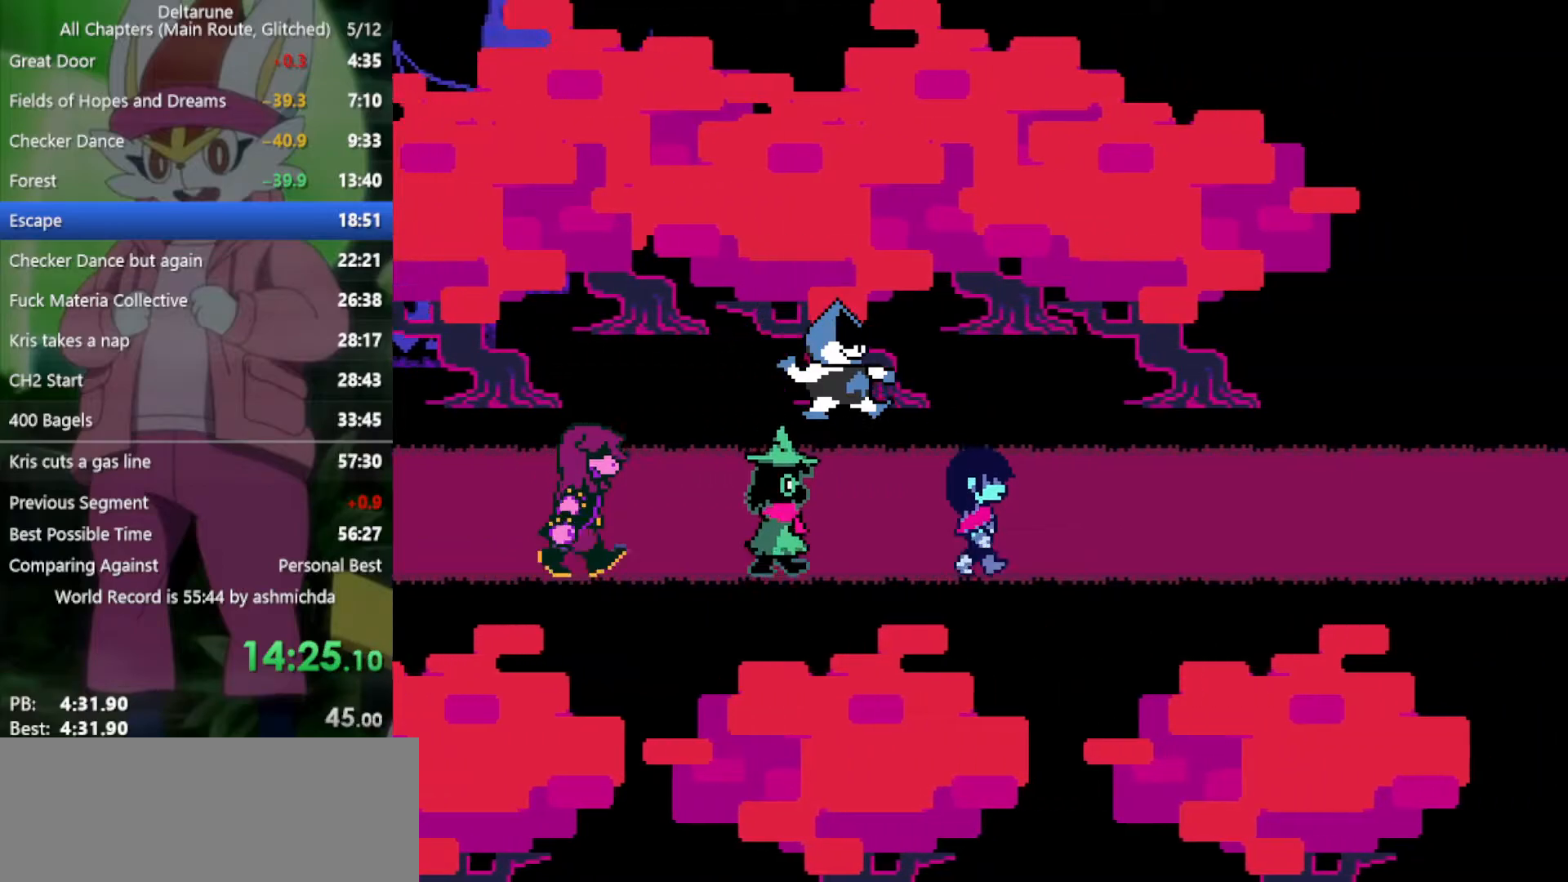
{"keys": ["right", "x"], "events": [[50, "return", "up"], [100, "z", "up"], [133, "return", "down"], [183, "return", "up"], [183, "z", "down"], [233, "z", "up"], [317, "z", "down"], [417, "return", "down"], [417, "z", "up"], [467, "return", "up"]]}
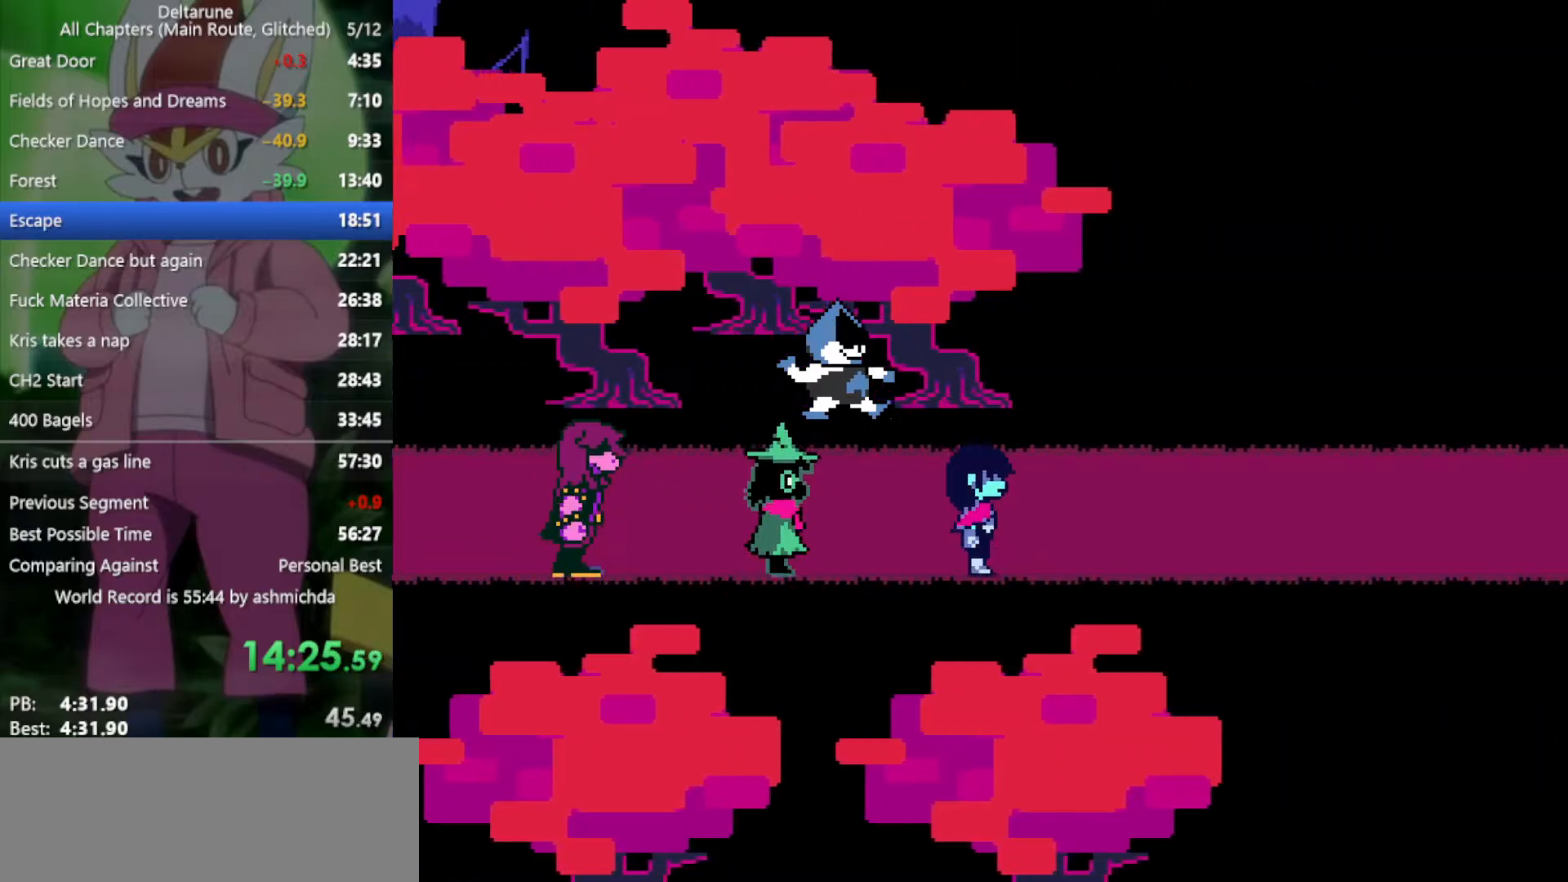
{"keys": ["return", "right", "x"], "events": [[17, "z", "down"], [50, "return", "down"], [50, "z", "up"], [100, "return", "up"], [200, "return", "down"], [200, "z", "down"], [233, "return", "up"], [233, "z", "up"], [333, "return", "down"], [333, "z", "down"], [383, "return", "up"], [417, "z", "up"], [467, "return", "down"]]}
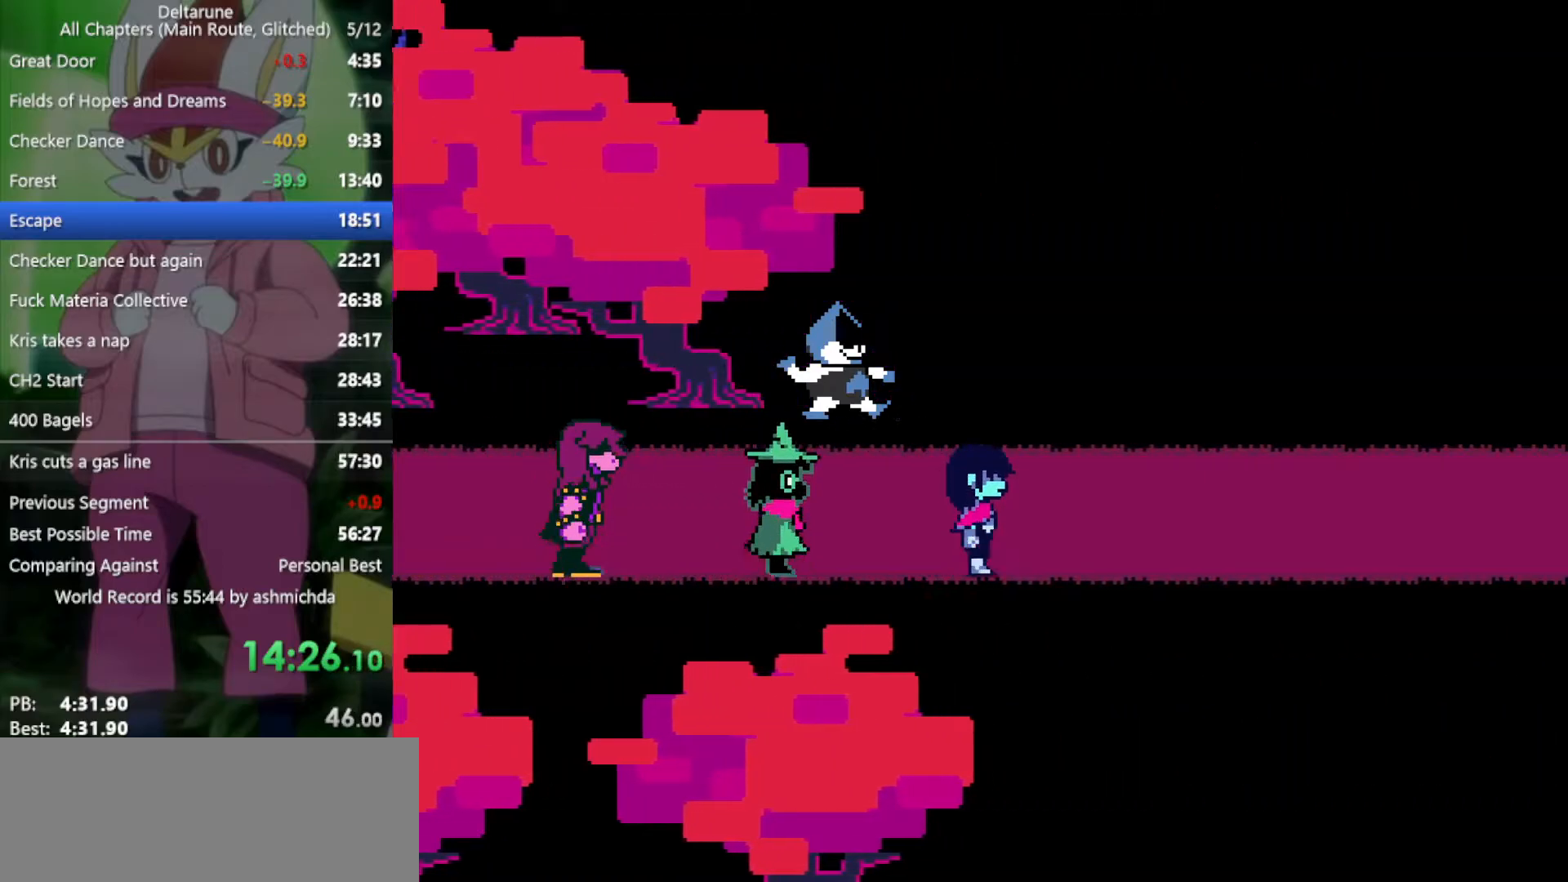
{"keys": ["right", "x", "z"], "events": [[17, "return", "up"], [17, "z", "down"], [67, "z", "up"], [117, "return", "down"], [150, "return", "up"], [150, "z", "down"], [250, "return", "down"], [250, "z", "up"], [300, "return", "up"], [350, "z", "down"], [383, "return", "down"], [383, "z", "up"], [433, "return", "up"], [483, "z", "down"]]}
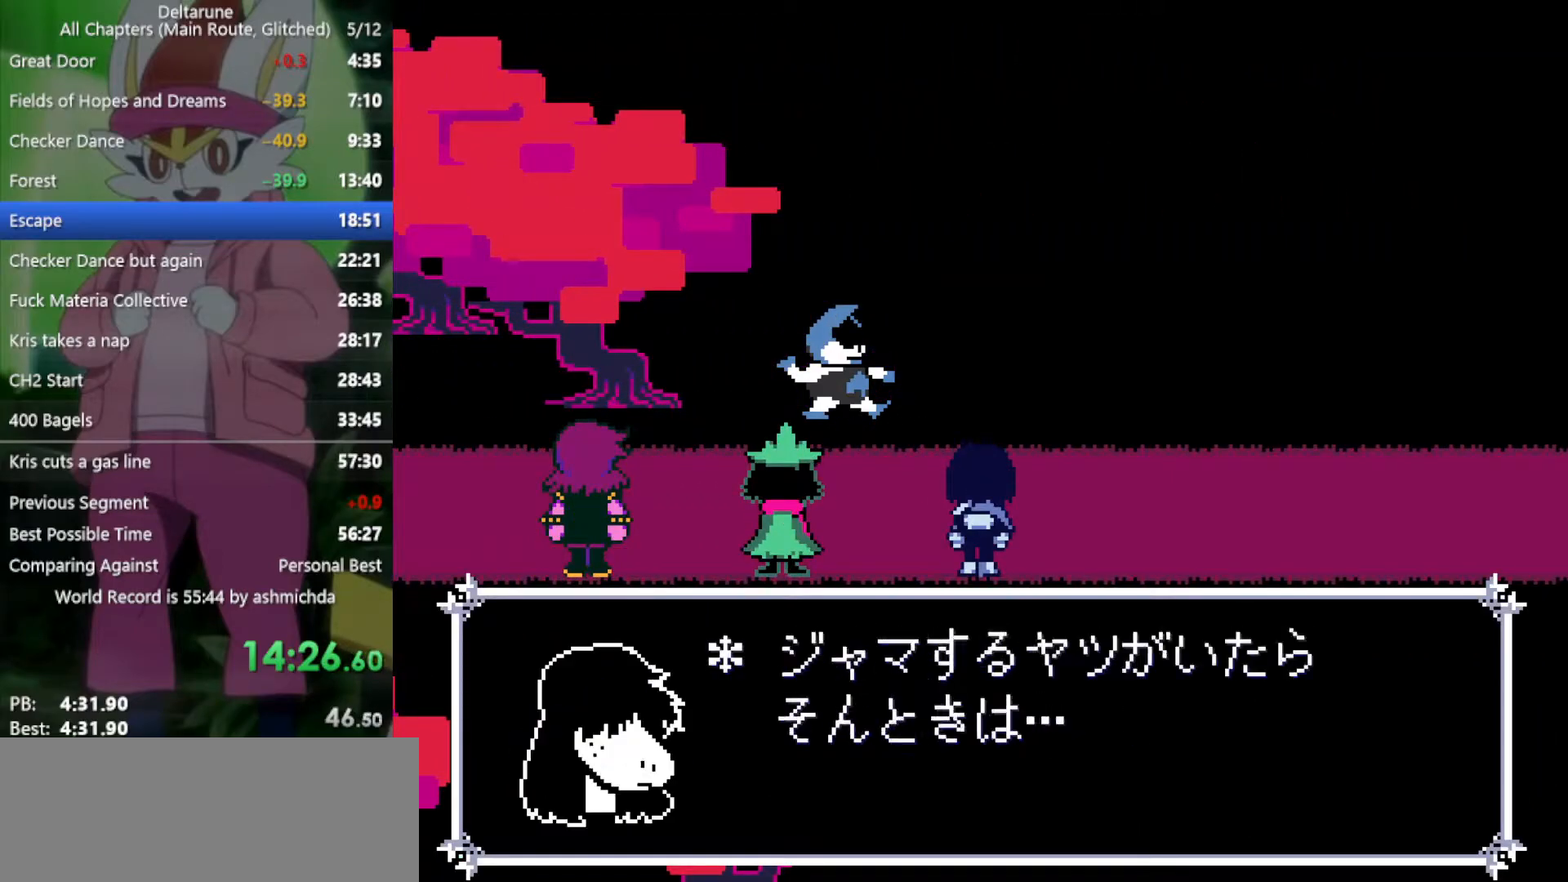
{"keys": ["right", "x", "z"], "events": [[33, "return", "down"], [67, "return", "up"], [67, "z", "up"], [167, "return", "down"], [167, "z", "down"], [217, "return", "up"], [217, "z", "up"], [267, "return", "down"], [350, "return", "up"], [350, "z", "down"], [400, "return", "down"], [400, "z", "up"], [450, "return", "up"], [483, "z", "down"]]}
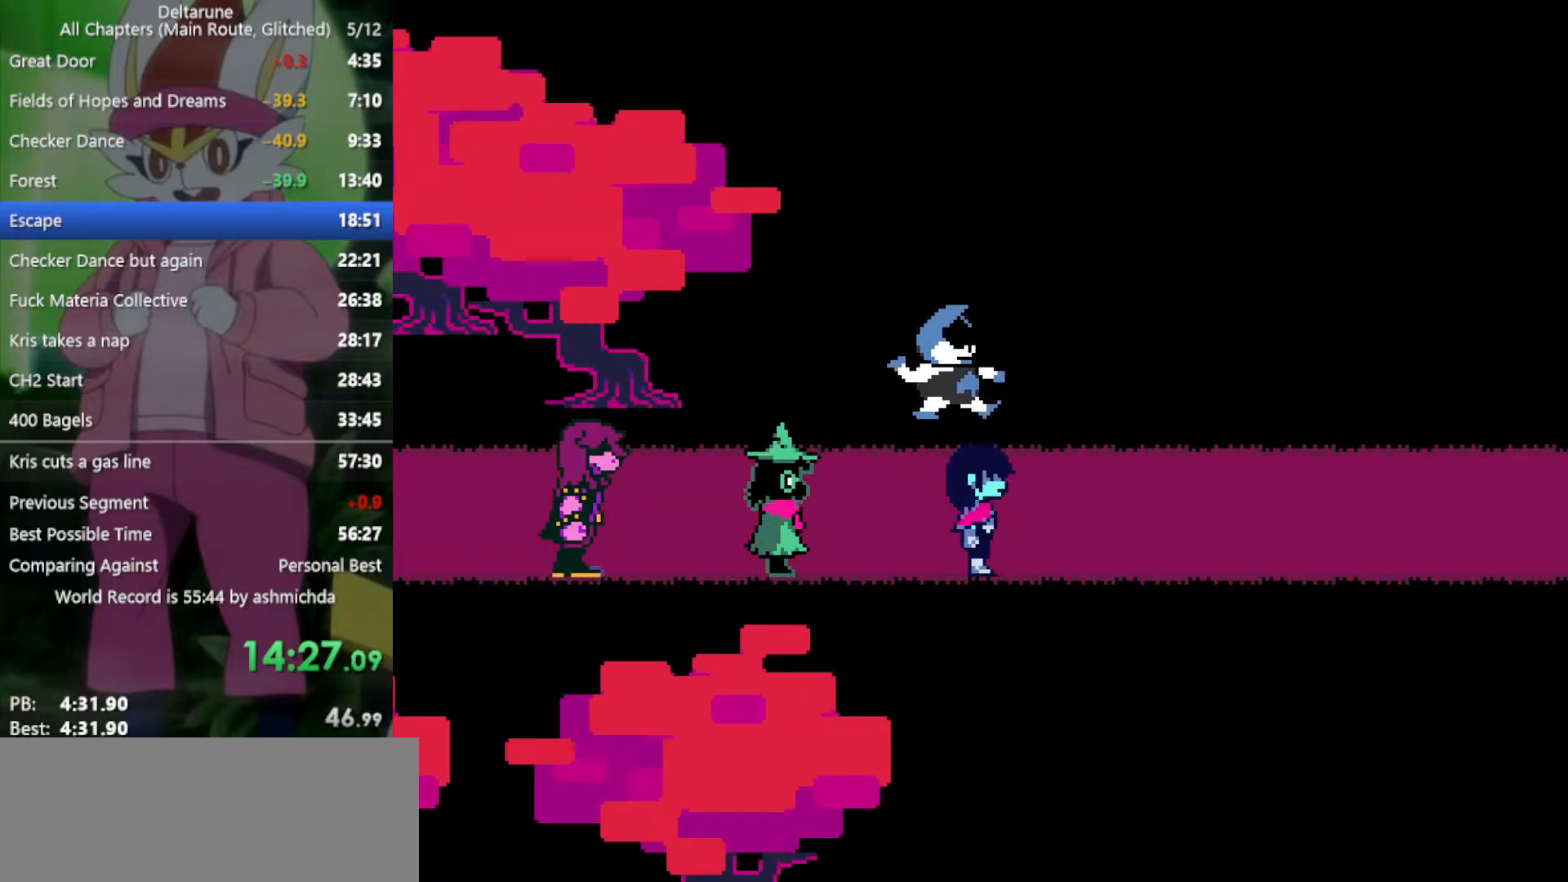
{"keys": ["return", "right", "x"], "events": [[33, "return", "down"], [33, "z", "up"], [83, "return", "up"], [133, "z", "down"], [183, "return", "down"], [217, "return", "up"], [217, "z", "up"], [367, "return", "down"], [367, "z", "down"], [400, "return", "up"], [400, "z", "up"], [500, "return", "down"]]}
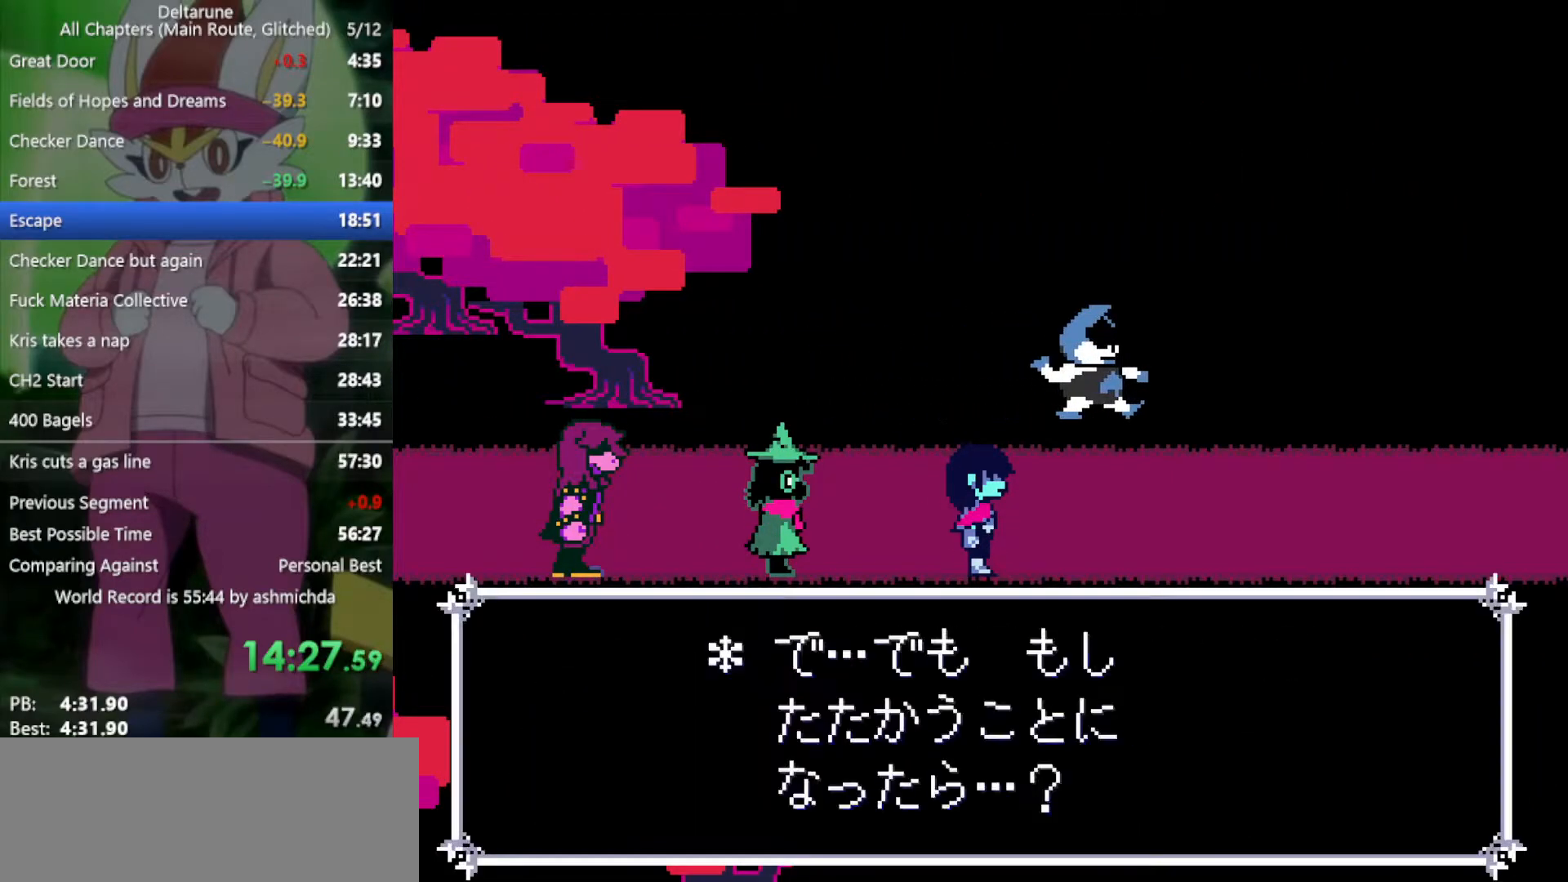
{"keys": ["return", "right", "x", "z"], "events": [[50, "return", "up"], [50, "z", "down"], [133, "return", "down"], [133, "z", "up"], [233, "return", "up"], [233, "z", "down"], [333, "return", "down"], [333, "z", "up"], [367, "return", "up"], [417, "z", "down"], [467, "return", "down"]]}
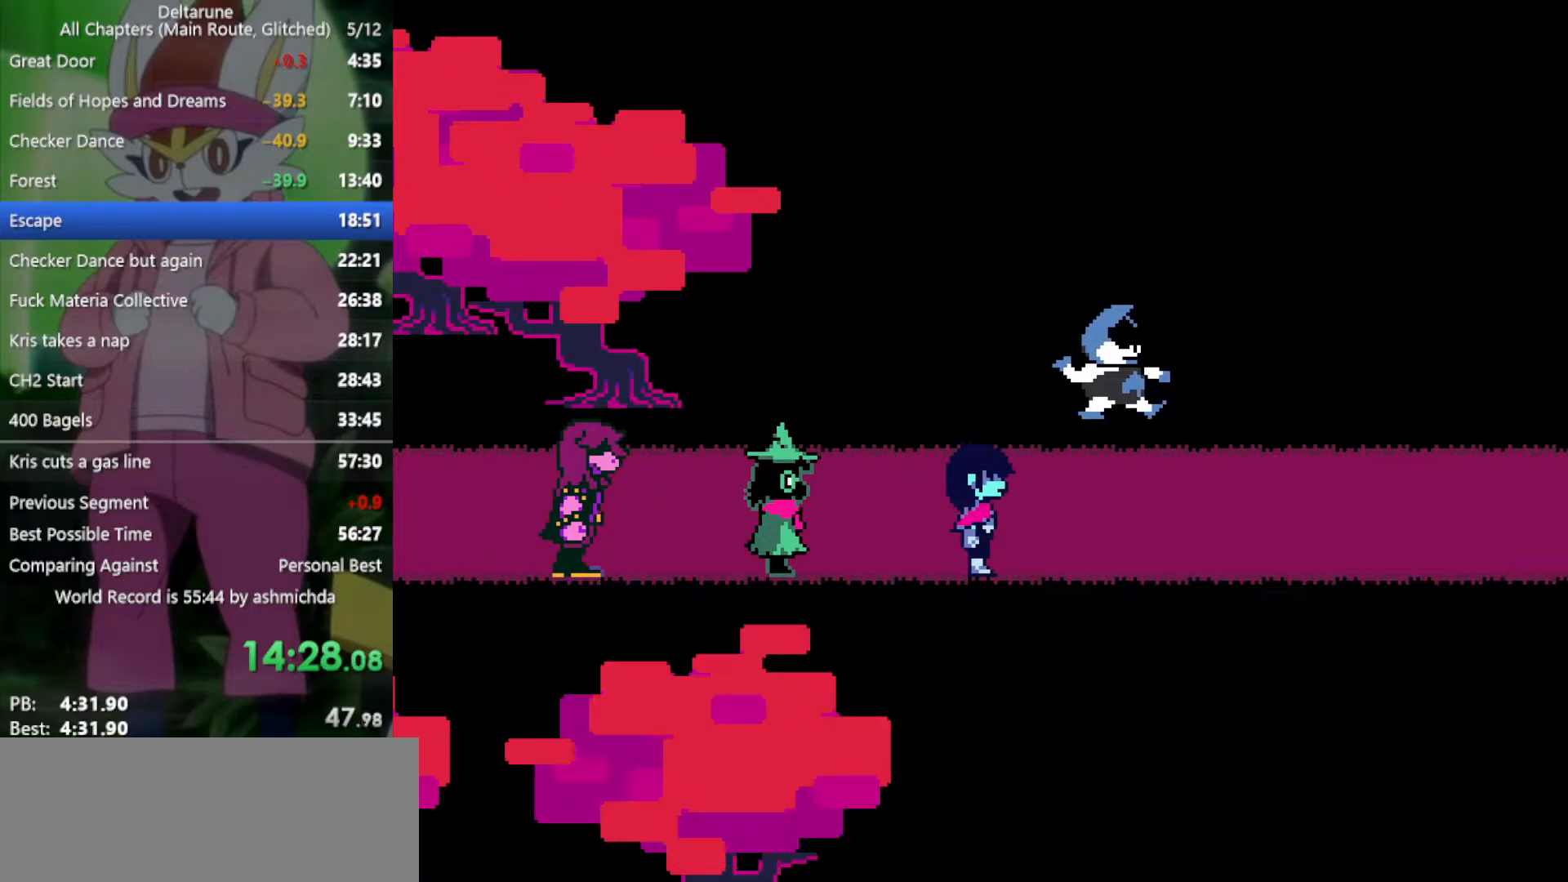
{"keys": ["right", "x"], "events": [[17, "return", "up"], [17, "z", "up"], [100, "return", "down"], [100, "z", "down"], [150, "return", "up"], [150, "z", "up"], [250, "return", "down"], [250, "z", "down"], [300, "return", "up"], [333, "z", "up"], [383, "return", "down"], [433, "return", "up"], [433, "z", "down"], [483, "z", "up"]]}
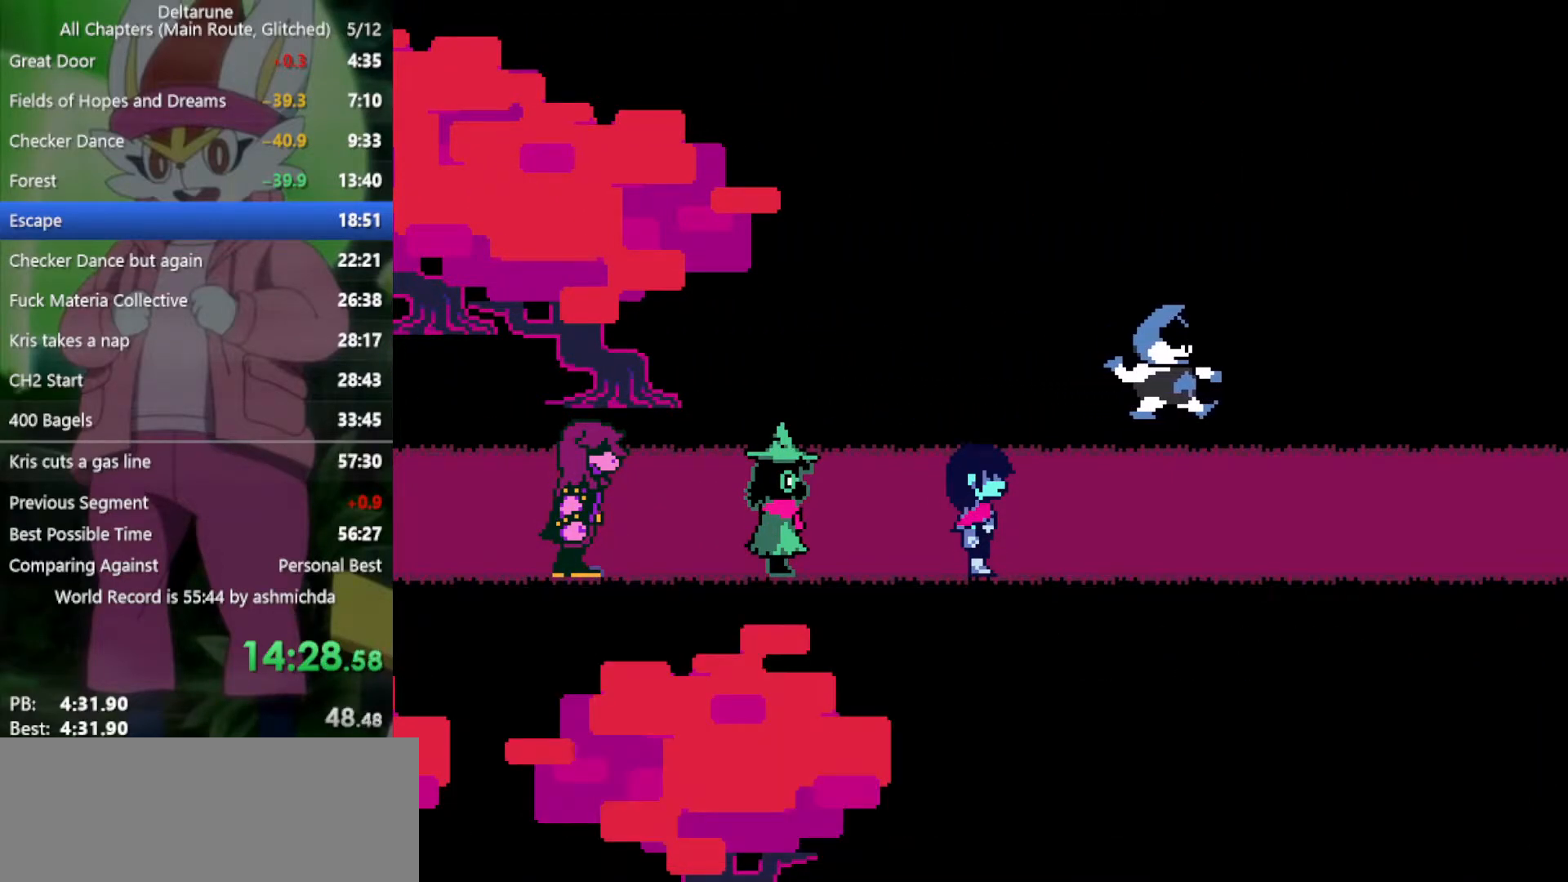
{"keys": ["return", "right", "x", "z"], "events": [[33, "return", "down"], [117, "return", "up"], [117, "z", "down"], [167, "z", "up"], [217, "return", "down"], [267, "return", "up"], [300, "z", "down"], [350, "return", "down"], [350, "z", "up"], [400, "return", "up"], [450, "z", "down"], [483, "return", "down"]]}
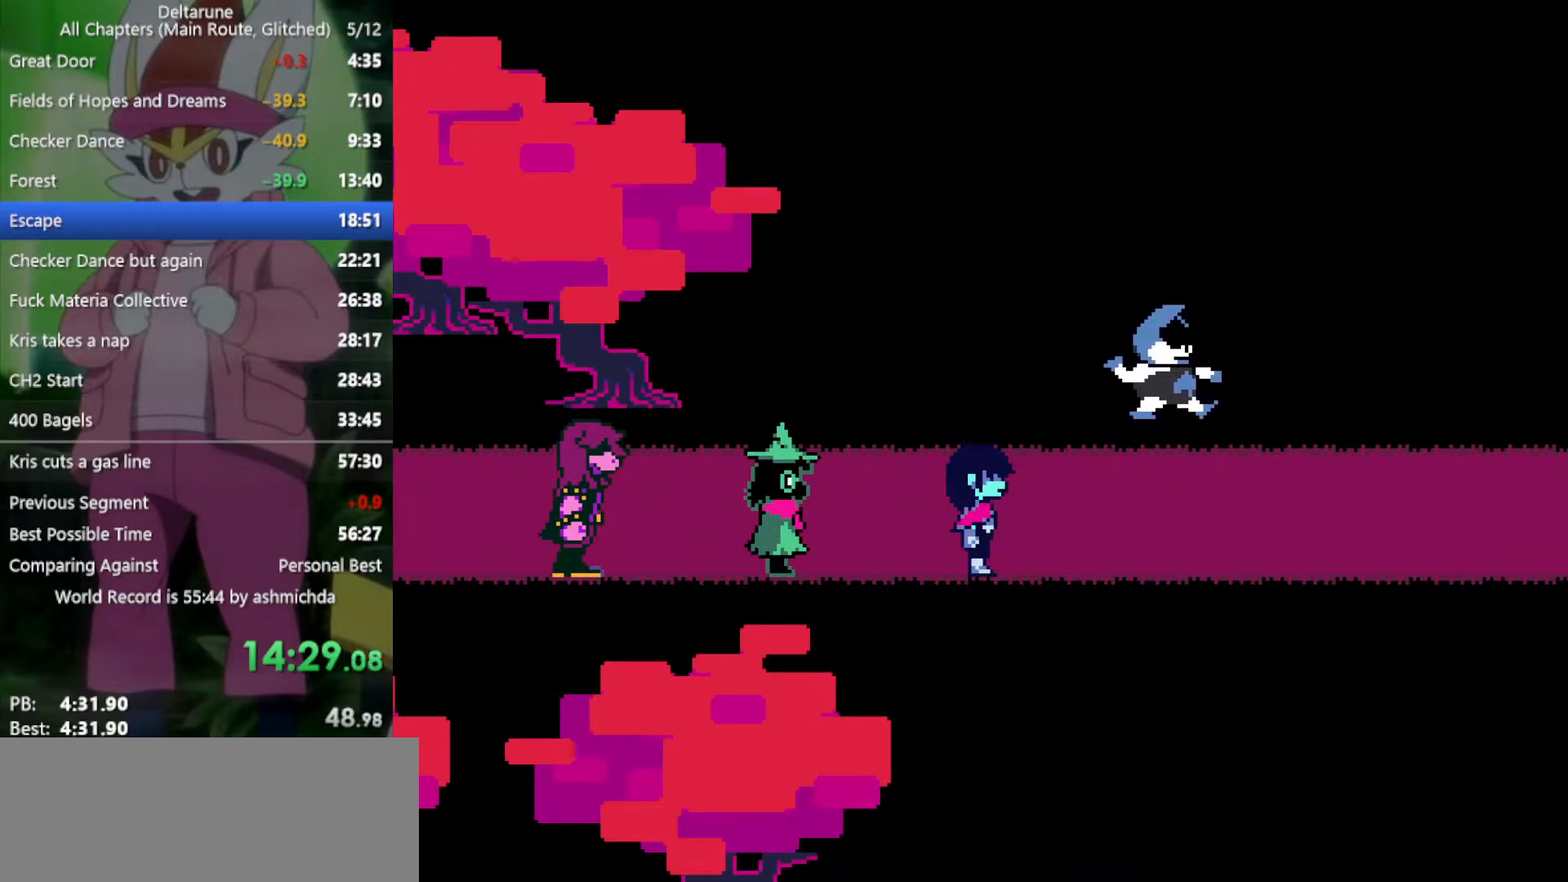
{"keys": ["right", "x", "z"], "events": [[33, "return", "up"], [33, "z", "up"], [133, "return", "down"], [133, "z", "down"], [183, "return", "up"], [183, "z", "up"], [317, "return", "down"], [317, "z", "down"], [367, "return", "up"], [367, "z", "up"], [450, "return", "down"], [450, "z", "down"], [500, "return", "up"]]}
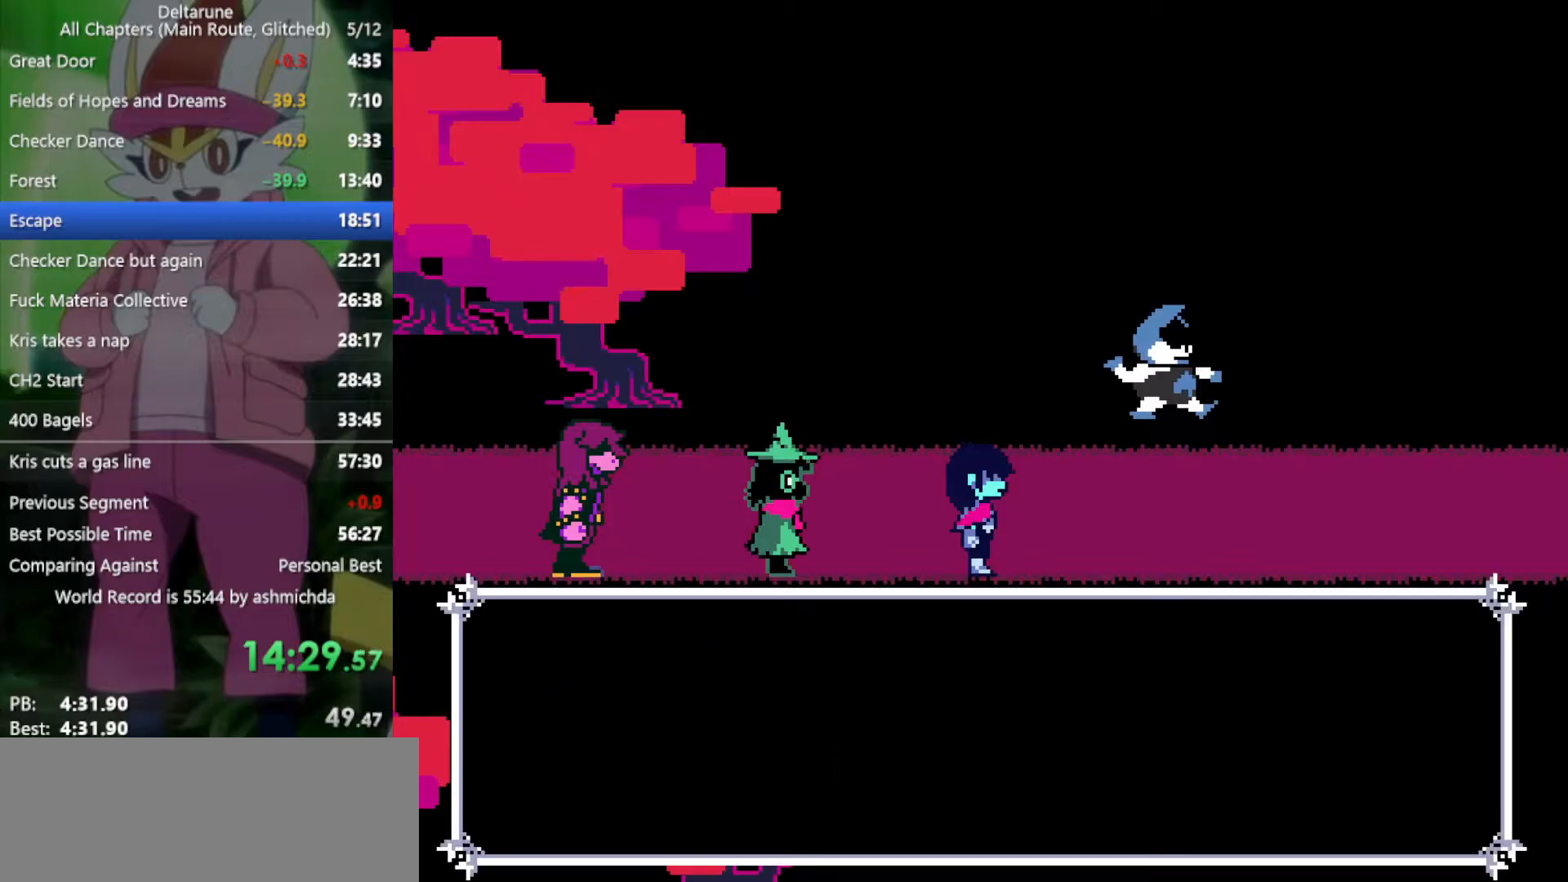
{"keys": ["right", "x", "z"], "events": [[50, "z", "up"], [150, "return", "down"], [150, "z", "down"], [183, "return", "up"], [233, "z", "up"], [283, "return", "down"], [333, "return", "up"], [333, "z", "down"], [367, "z", "up"], [417, "return", "down"], [467, "return", "up"], [467, "z", "down"]]}
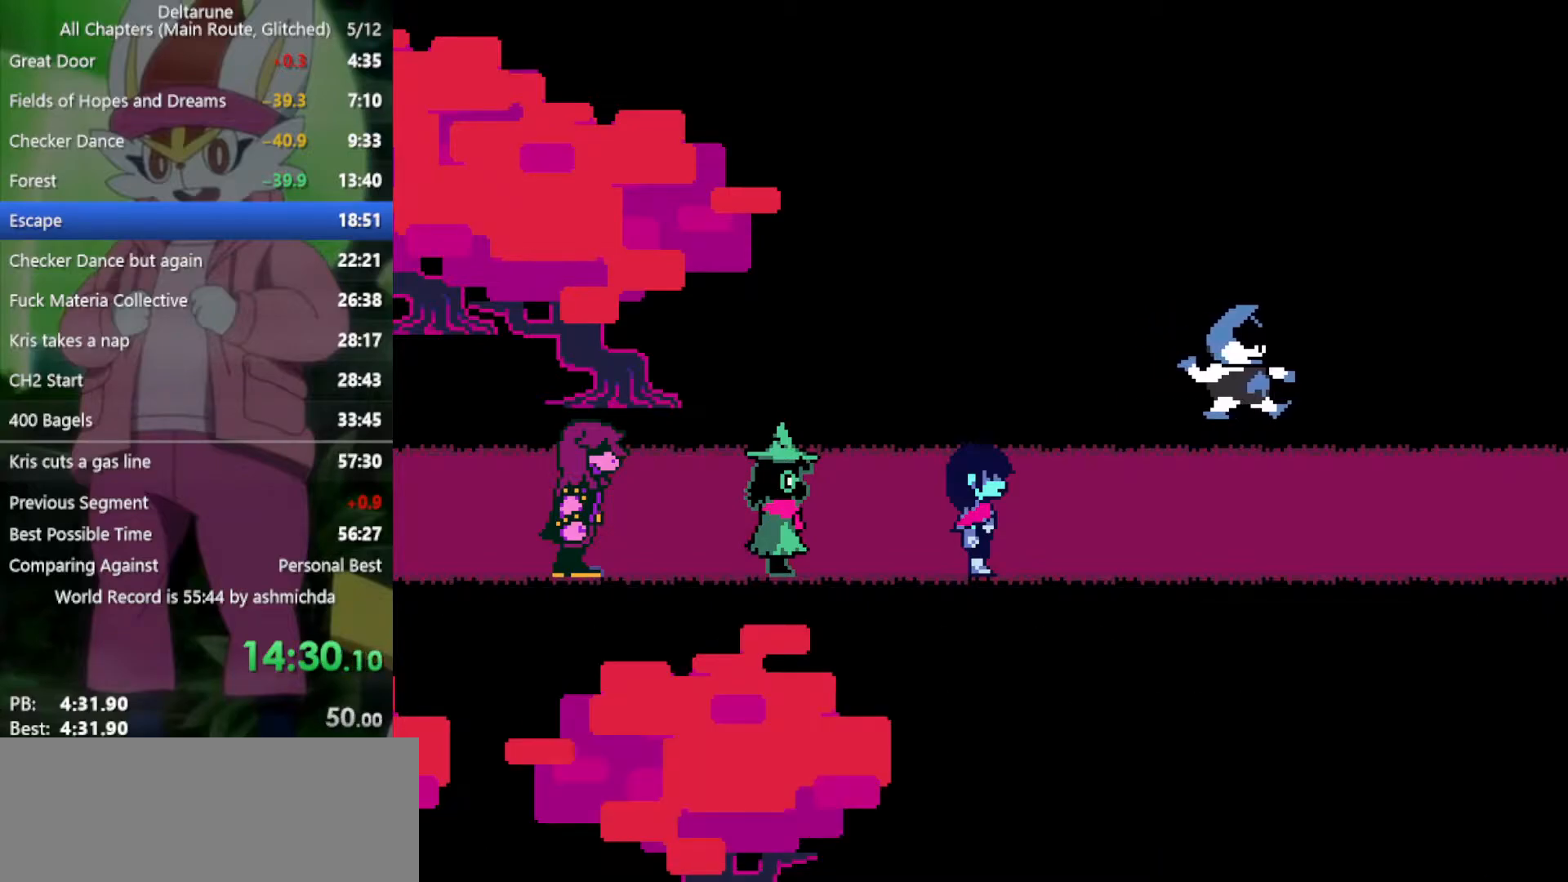
{"keys": ["return", "right", "x"], "events": [[17, "z", "up"], [67, "return", "down"], [100, "return", "up"], [150, "z", "down"], [200, "return", "down"], [200, "z", "up"], [250, "return", "up"], [283, "z", "down"], [333, "return", "down"], [333, "z", "up"], [383, "return", "up"], [433, "z", "down"], [483, "return", "down"], [483, "z", "up"]]}
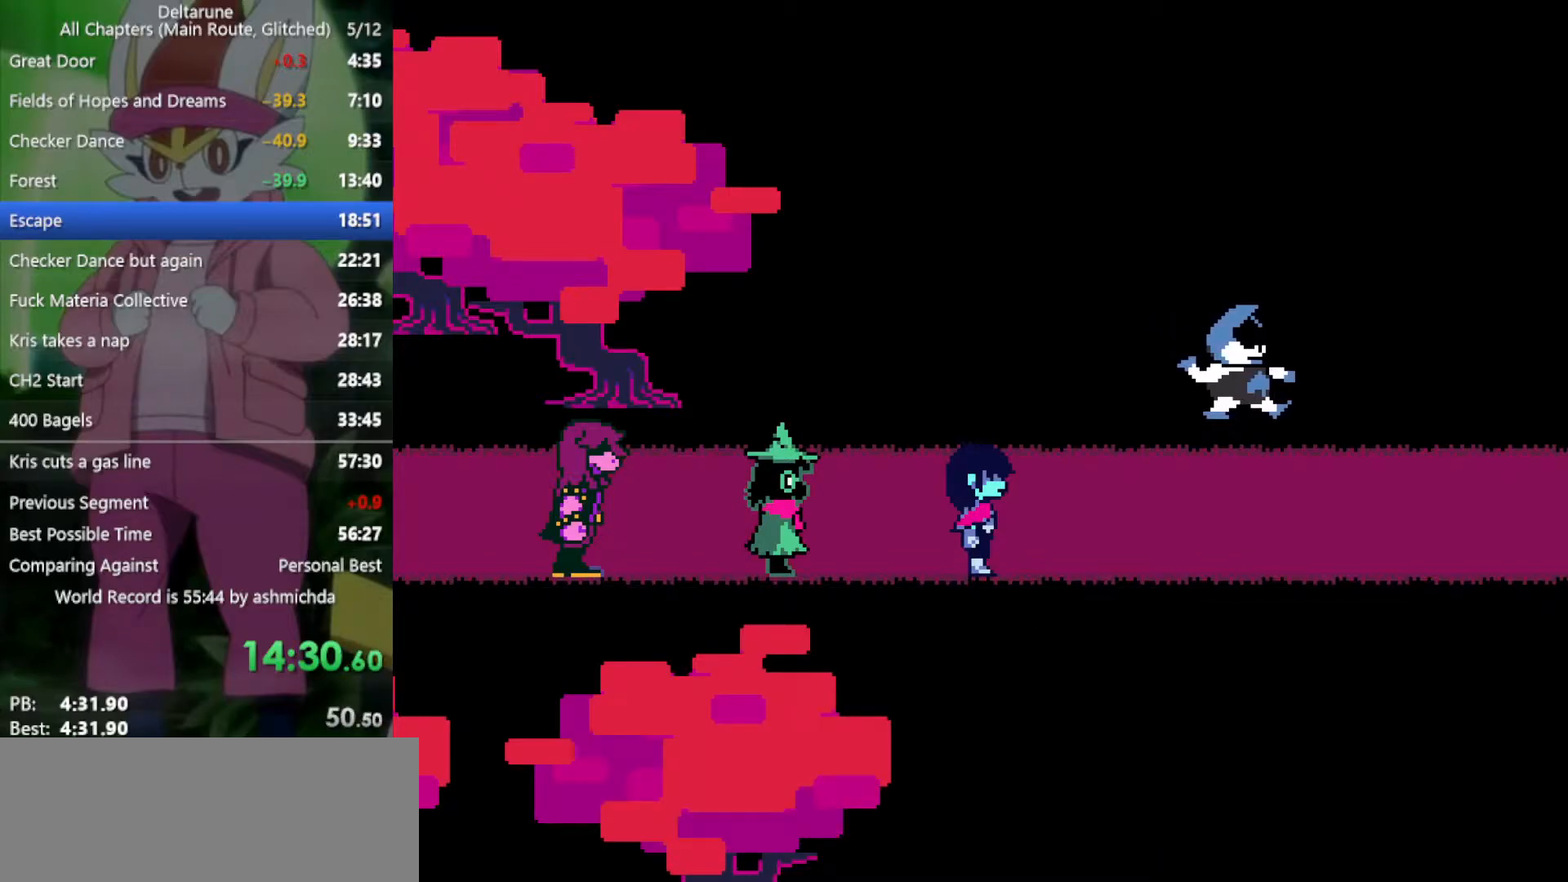
{"keys": ["right", "x"], "events": [[33, "return", "up"], [117, "return", "down"], [117, "z", "down"], [167, "z", "up"], [217, "return", "up"], [317, "return", "down"], [317, "z", "down"], [350, "return", "up"], [350, "z", "up"], [450, "return", "down"], [450, "z", "down"], [500, "return", "up"], [500, "z", "up"]]}
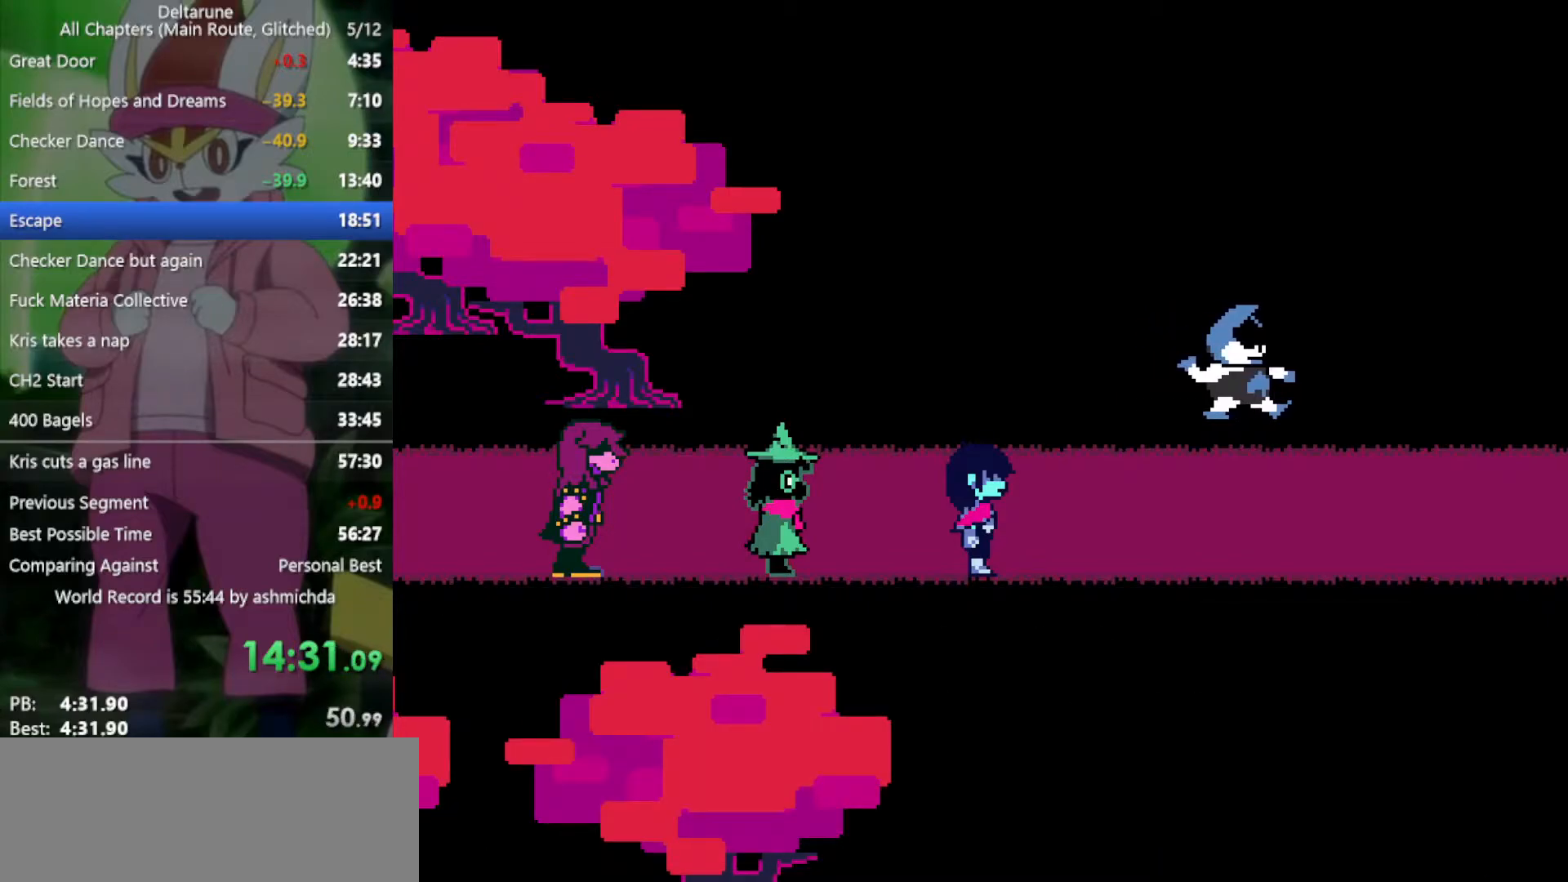
{"keys": ["return", "right", "x"], "events": [[83, "return", "down"], [83, "z", "down"], [133, "return", "up"], [133, "z", "up"], [217, "return", "down"], [217, "z", "down"], [267, "return", "up"], [317, "z", "up"], [367, "return", "down"], [417, "return", "up"], [417, "z", "down"], [450, "z", "up"], [500, "return", "down"]]}
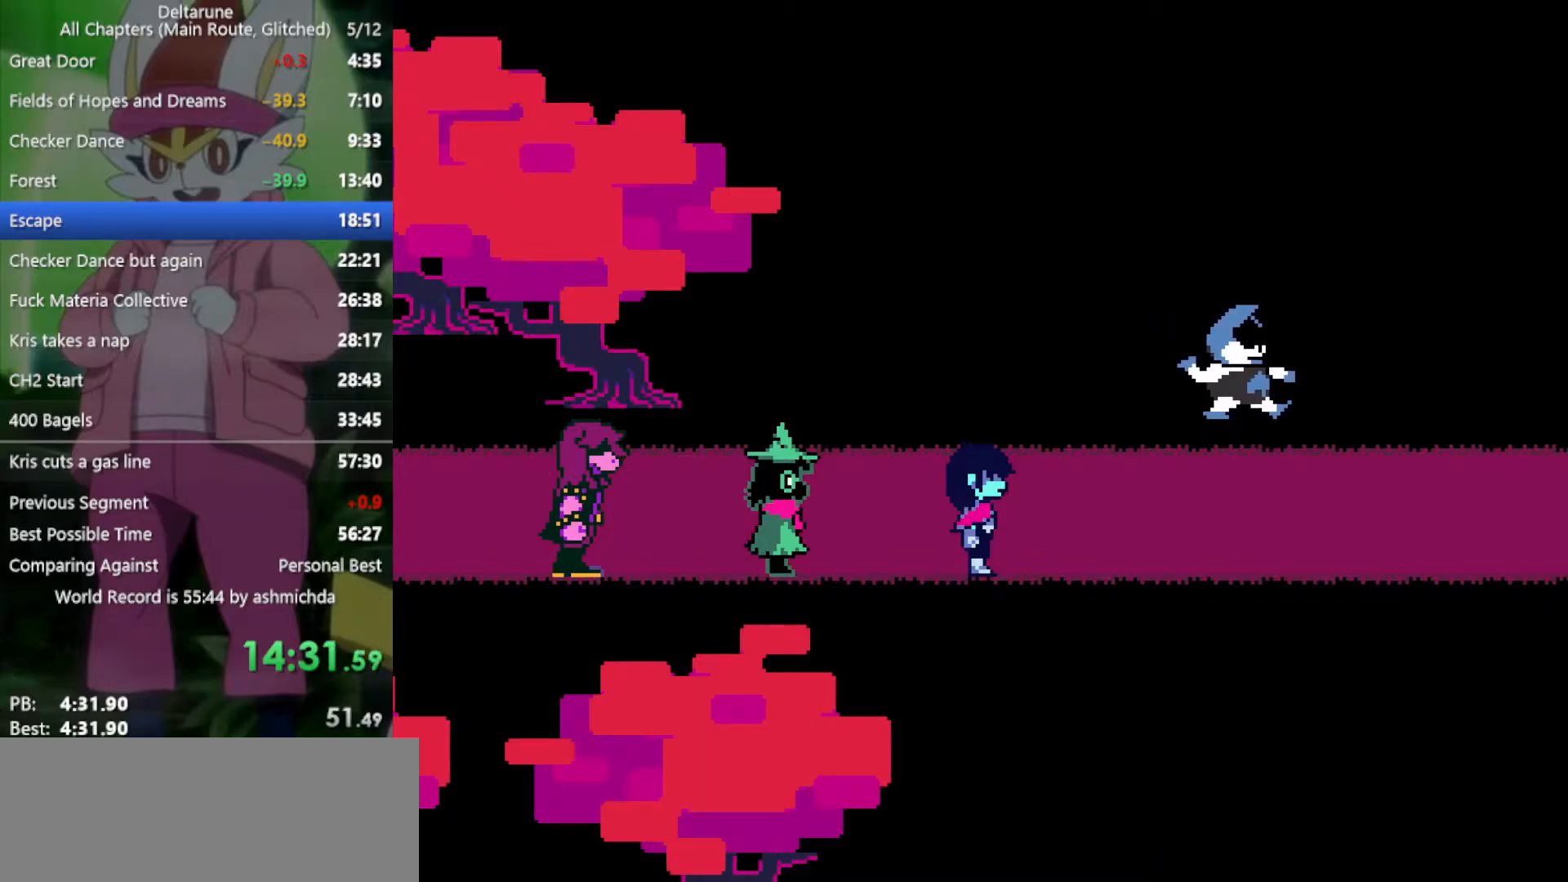
{"keys": ["right", "x"], "events": [[50, "return", "up"], [50, "z", "down"], [100, "z", "up"], [150, "return", "down"], [183, "return", "up"], [183, "z", "down"], [233, "z", "up"], [283, "return", "down"], [317, "return", "up"], [367, "z", "down"], [417, "return", "down"], [417, "z", "up"], [467, "return", "up"]]}
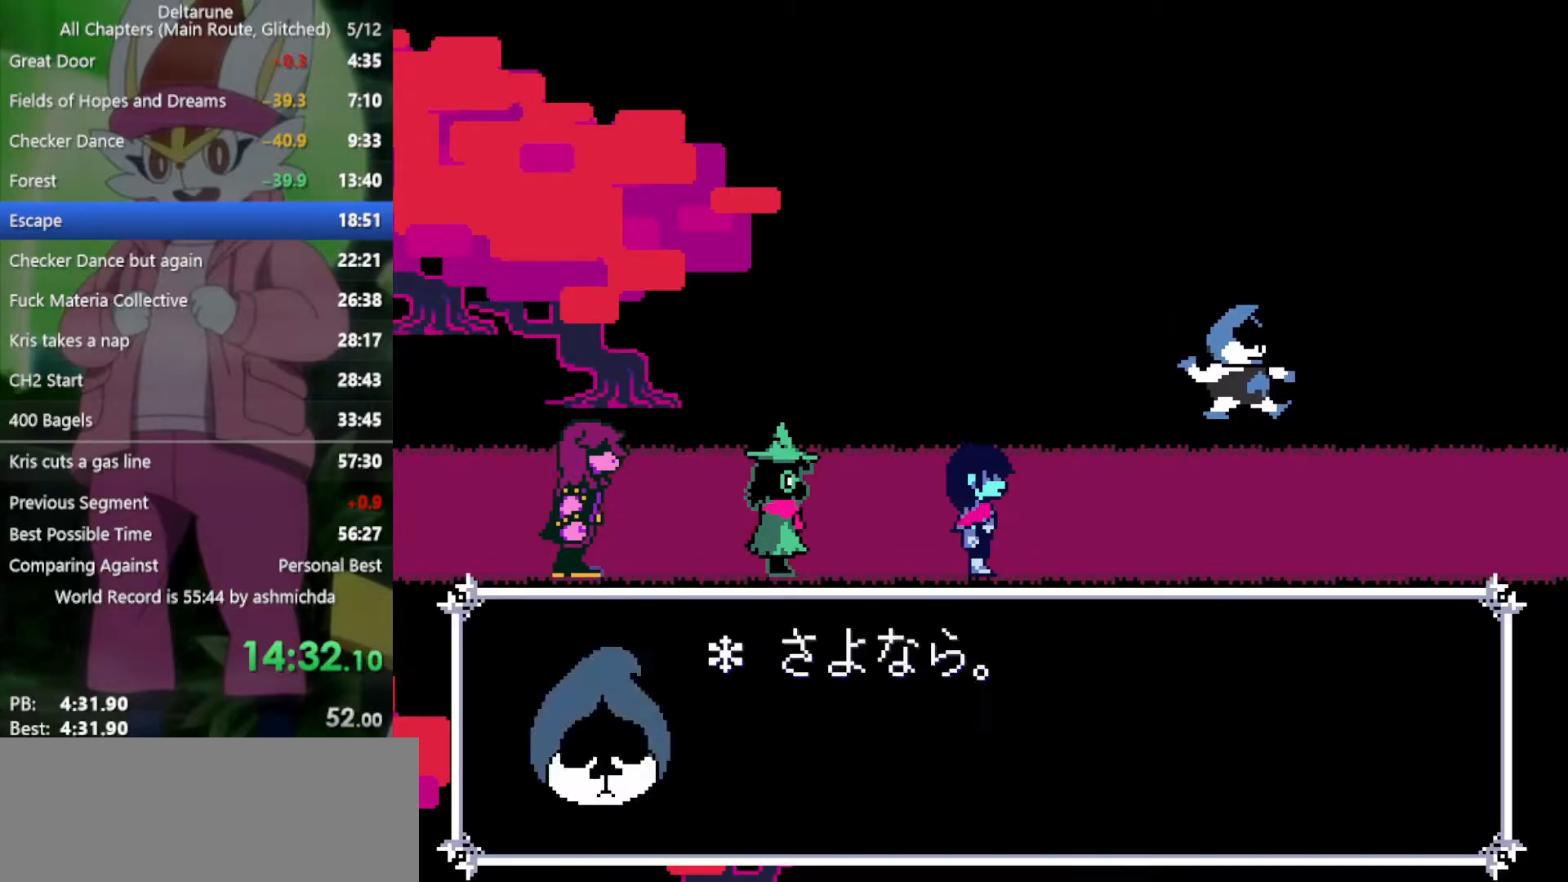
{"keys": ["right", "x", "z"], "events": [[17, "z", "down"], [50, "z", "up"], [100, "return", "down"], [150, "return", "up"], [200, "z", "down"], [250, "return", "down"], [250, "z", "up"], [283, "return", "up"], [333, "z", "down"], [383, "return", "down"], [383, "z", "up"], [433, "return", "up"], [483, "z", "down"]]}
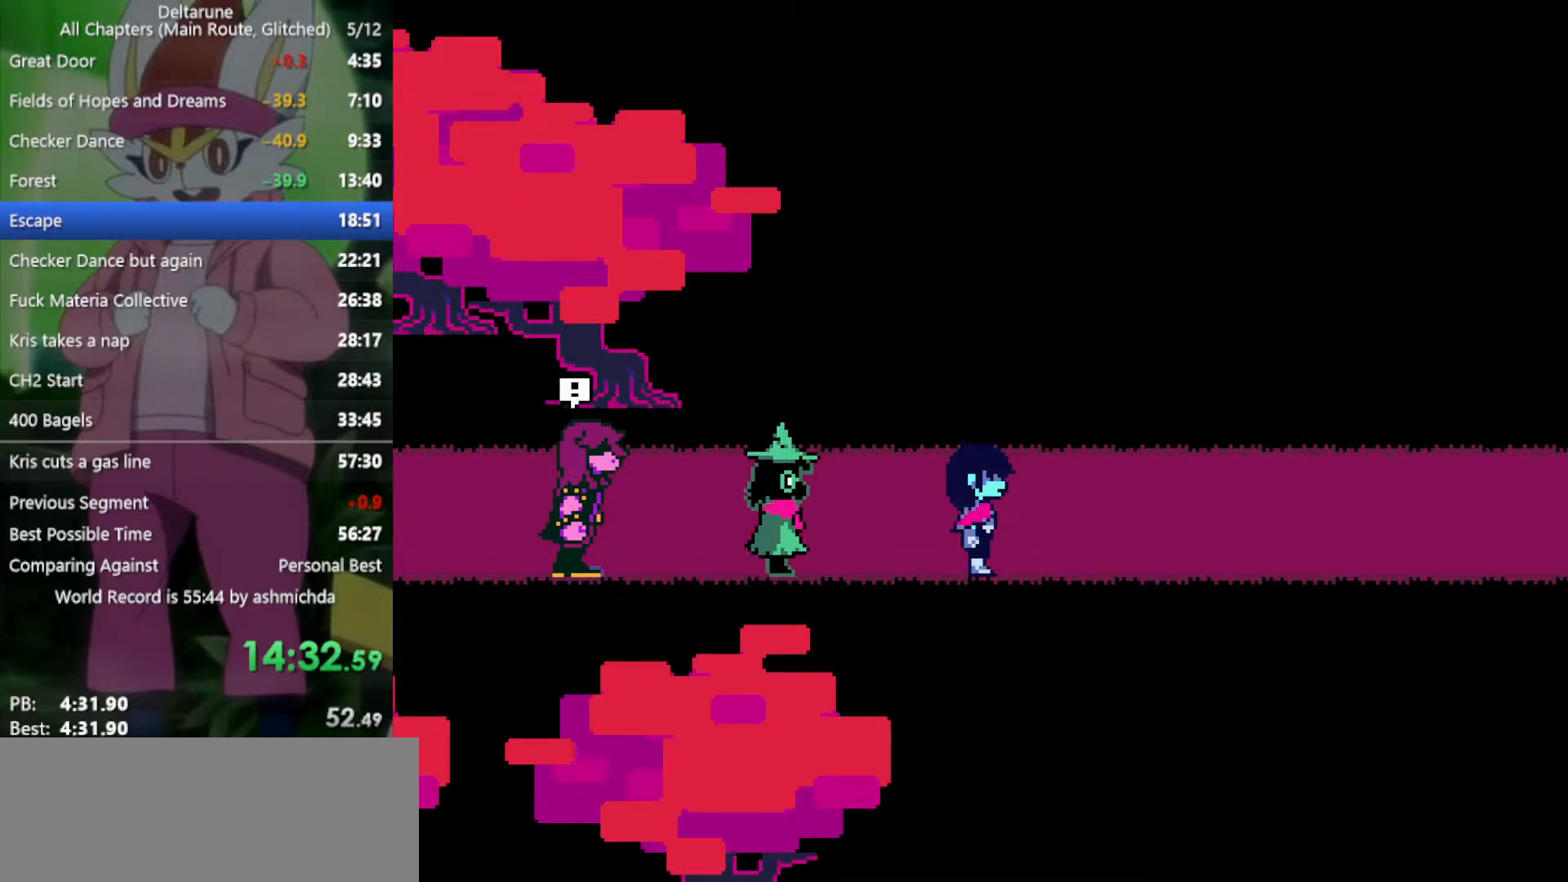
{"keys": ["return", "right", "x", "z"], "events": [[17, "return", "down"], [17, "z", "up"], [67, "return", "up"], [117, "z", "down"], [167, "return", "down"], [200, "return", "up"], [200, "z", "up"], [300, "return", "down"], [300, "z", "down"], [350, "return", "up"], [350, "z", "up"], [450, "z", "down"], [483, "return", "down"]]}
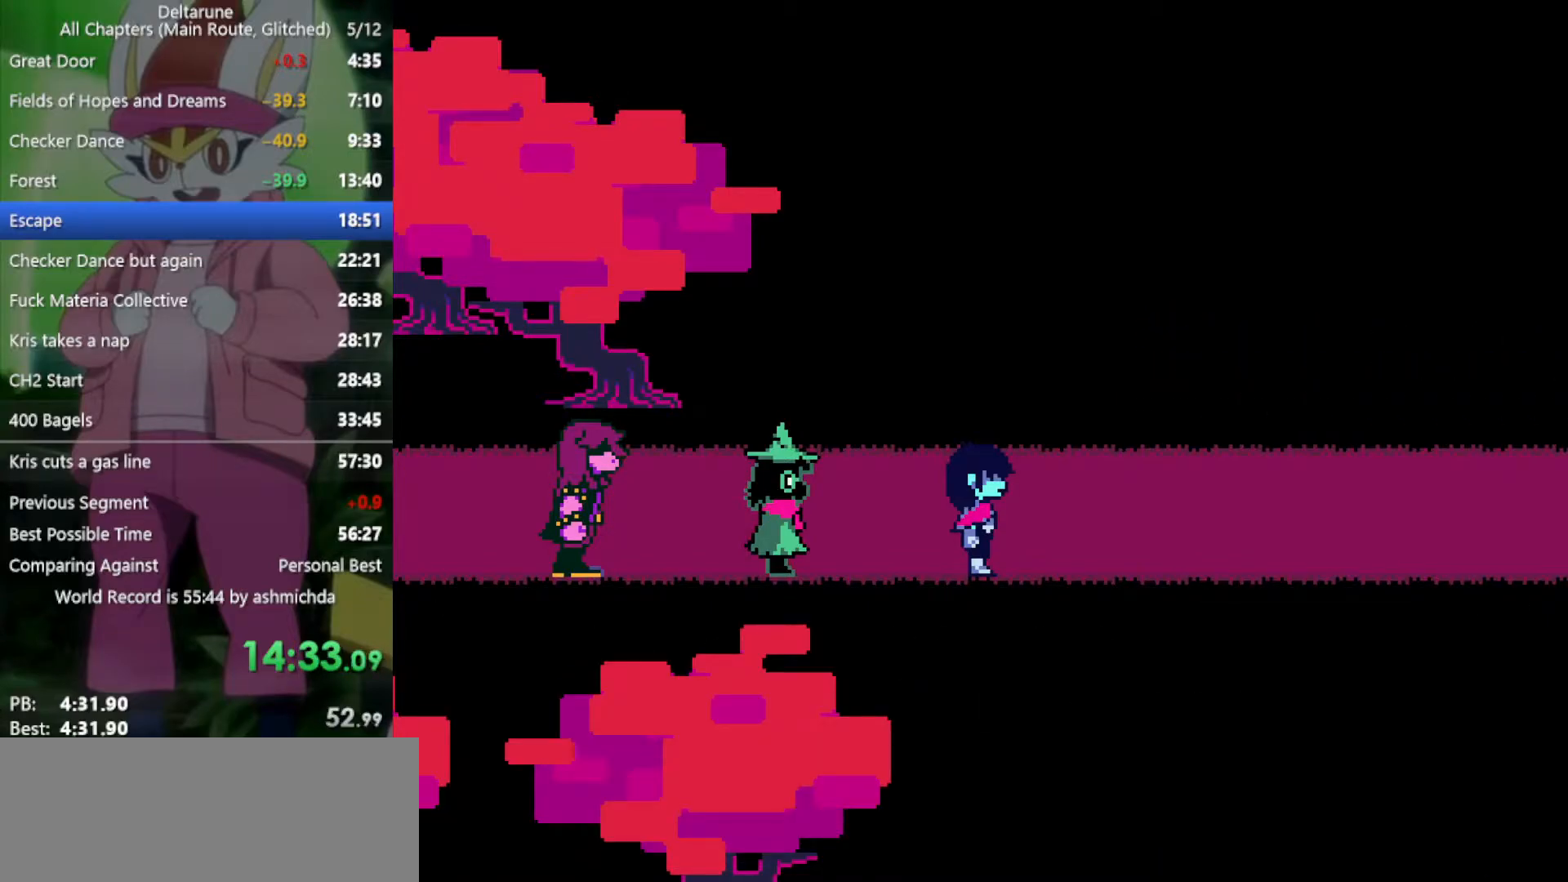
{"keys": ["right", "x"], "events": [[33, "return", "up"], [33, "z", "up"], [133, "return", "down"], [133, "z", "down"], [183, "return", "up"], [183, "z", "up"], [267, "return", "down"], [317, "return", "up"], [317, "z", "down"], [367, "z", "up"], [450, "return", "down"], [500, "return", "up"]]}
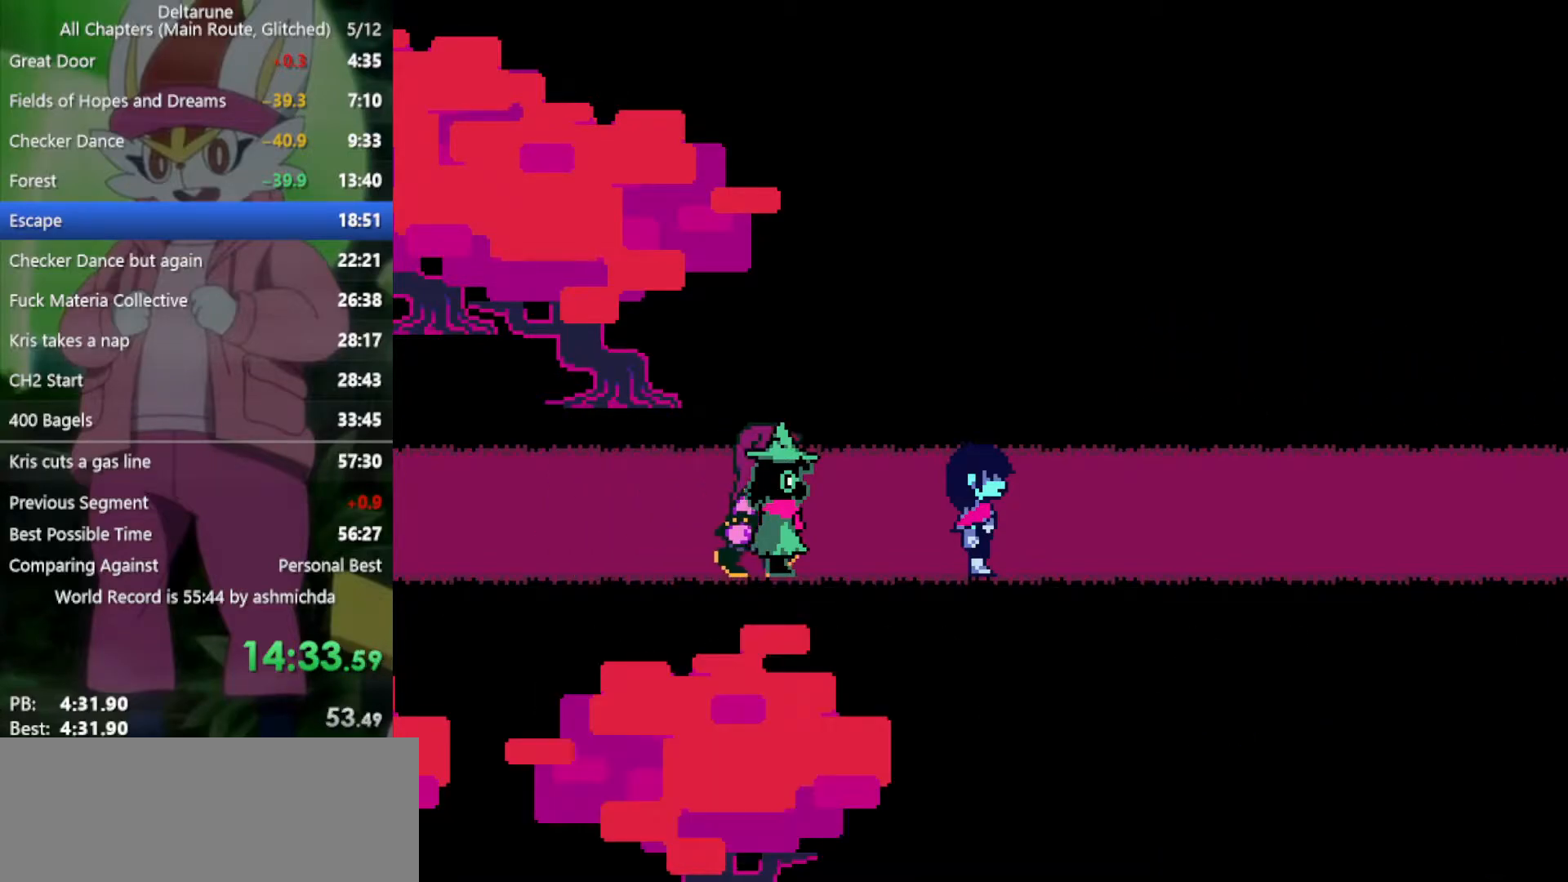
{"keys": ["right", "x"], "events": [[50, "z", "down"], [100, "return", "down"], [150, "return", "up"], [183, "z", "up"], [283, "return", "down"], [333, "return", "up"], [367, "z", "down"], [417, "return", "down"], [417, "z", "up"], [467, "return", "up"]]}